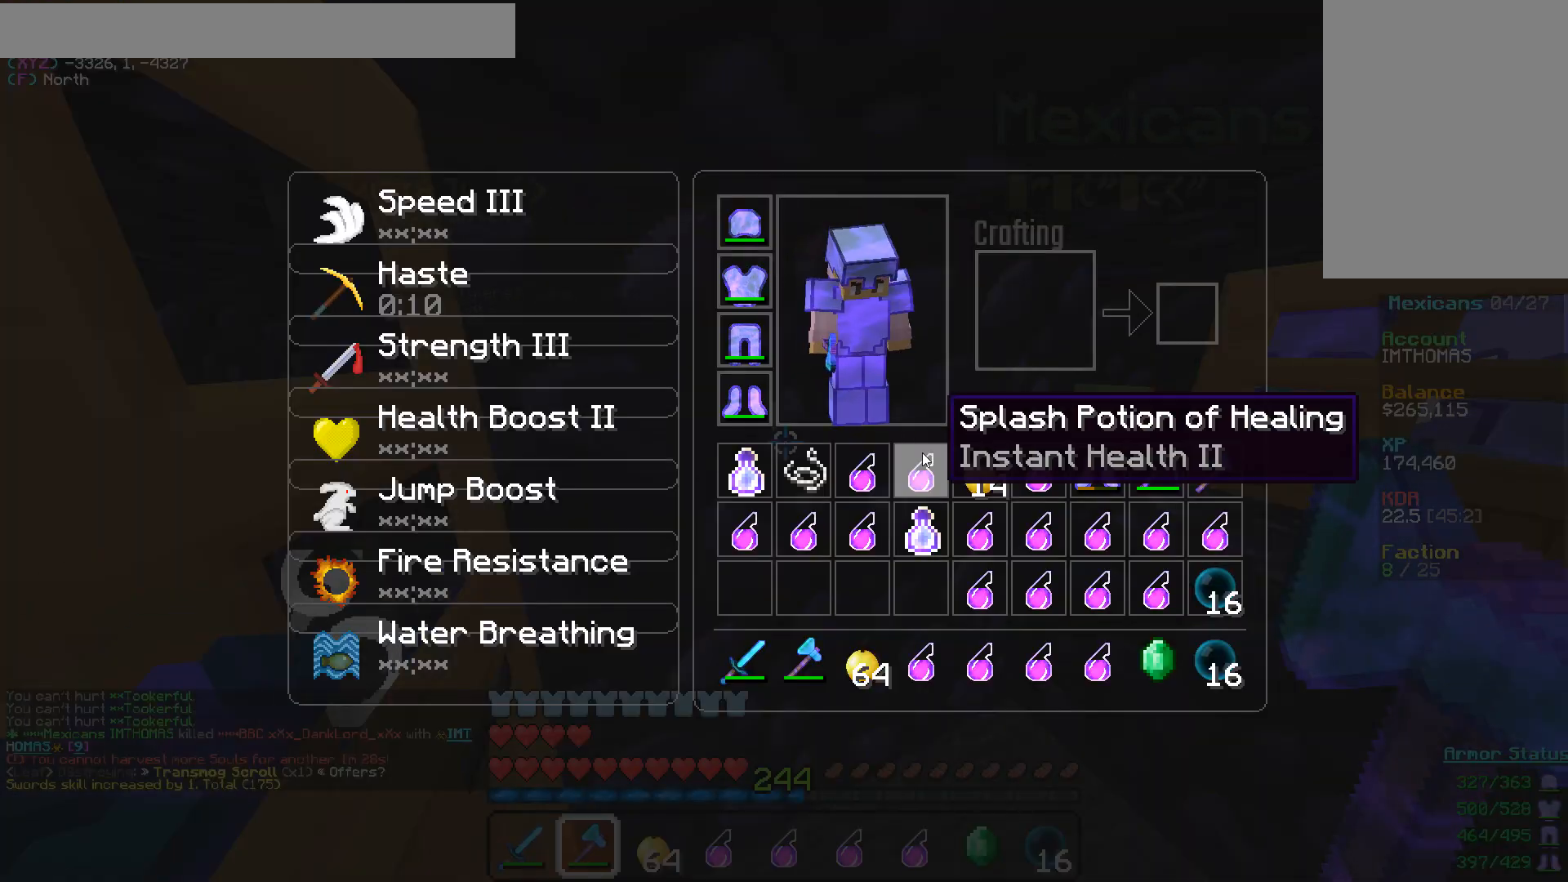
Gameplay with keyboard and mouse; each line is a JSON object with the keys and mouse buttons held at the frame after it. "events" lists presses ("down") and releases ("up") of "a", "d", "s", "w", "mouse_left" and "mouse_right" between this image and that frame as [ms after this image, input, new state], when the widget could be followed in between. "mouse_left", "mouse_right" = the "left", "right" buttons of the "mouse" list. No other keys are recorded. Fast repeated clicks can show as one long hold. Mouse movement is not recorded.
{"keys": [], "mouse": [], "events": []}
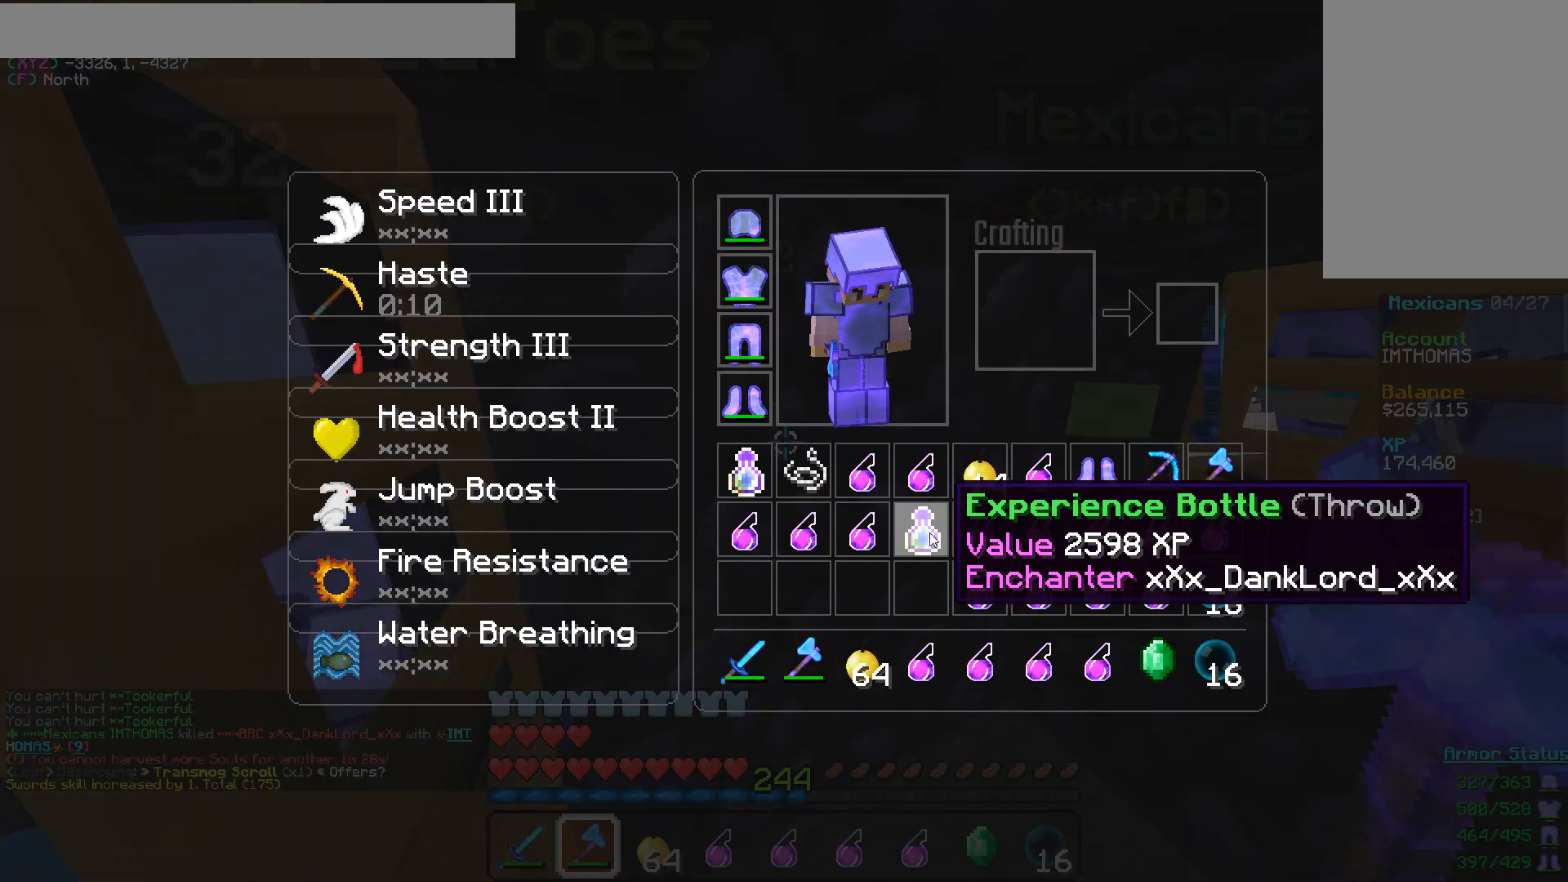
{"keys": [], "mouse": [], "events": []}
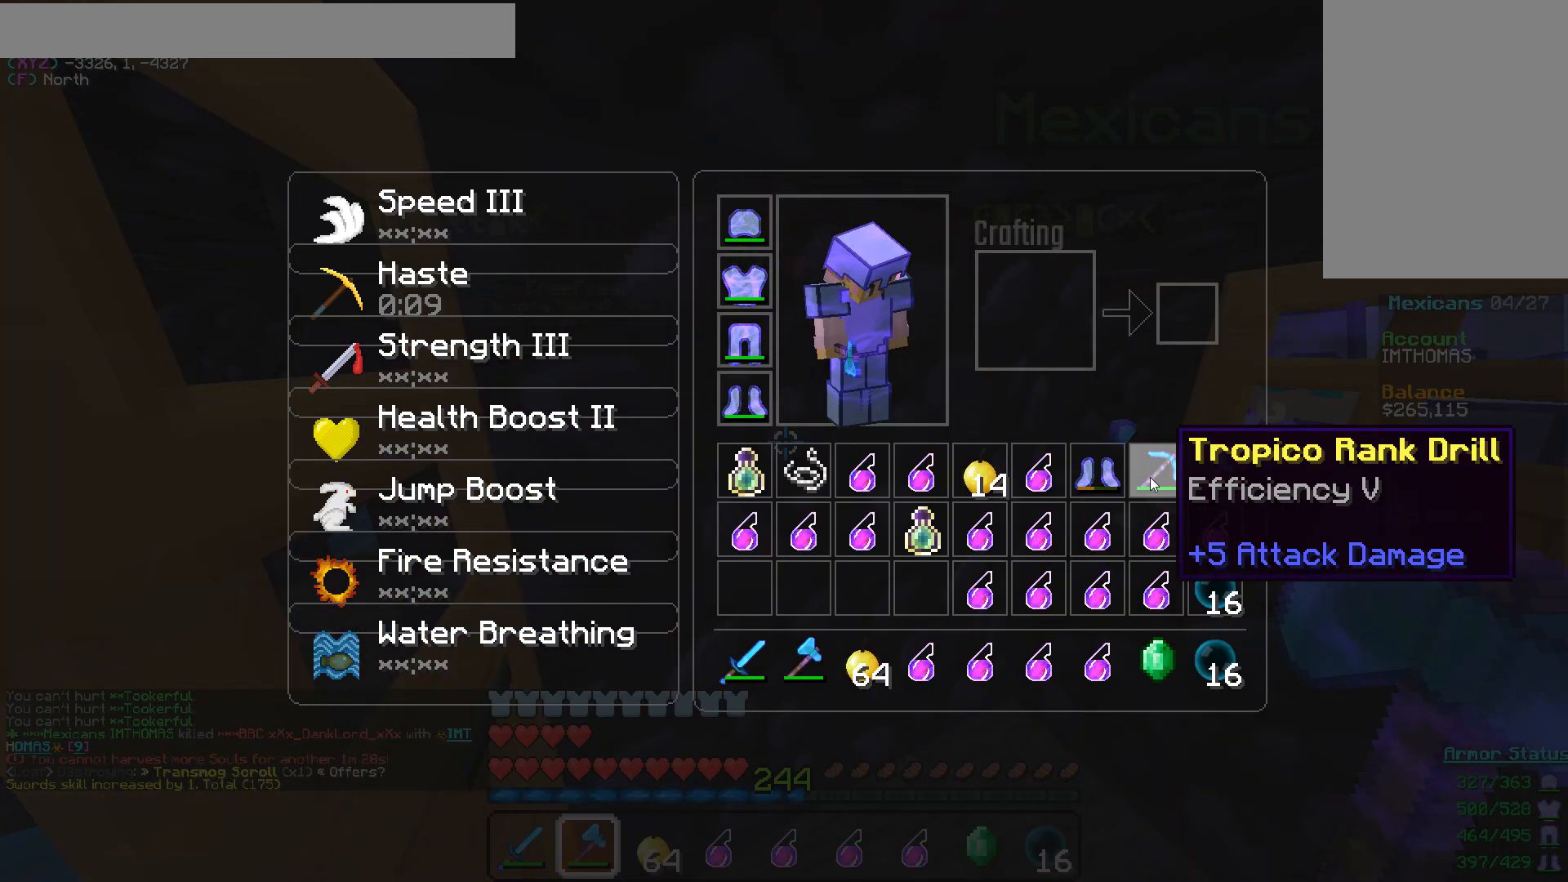
{"keys": [], "mouse": [], "events": []}
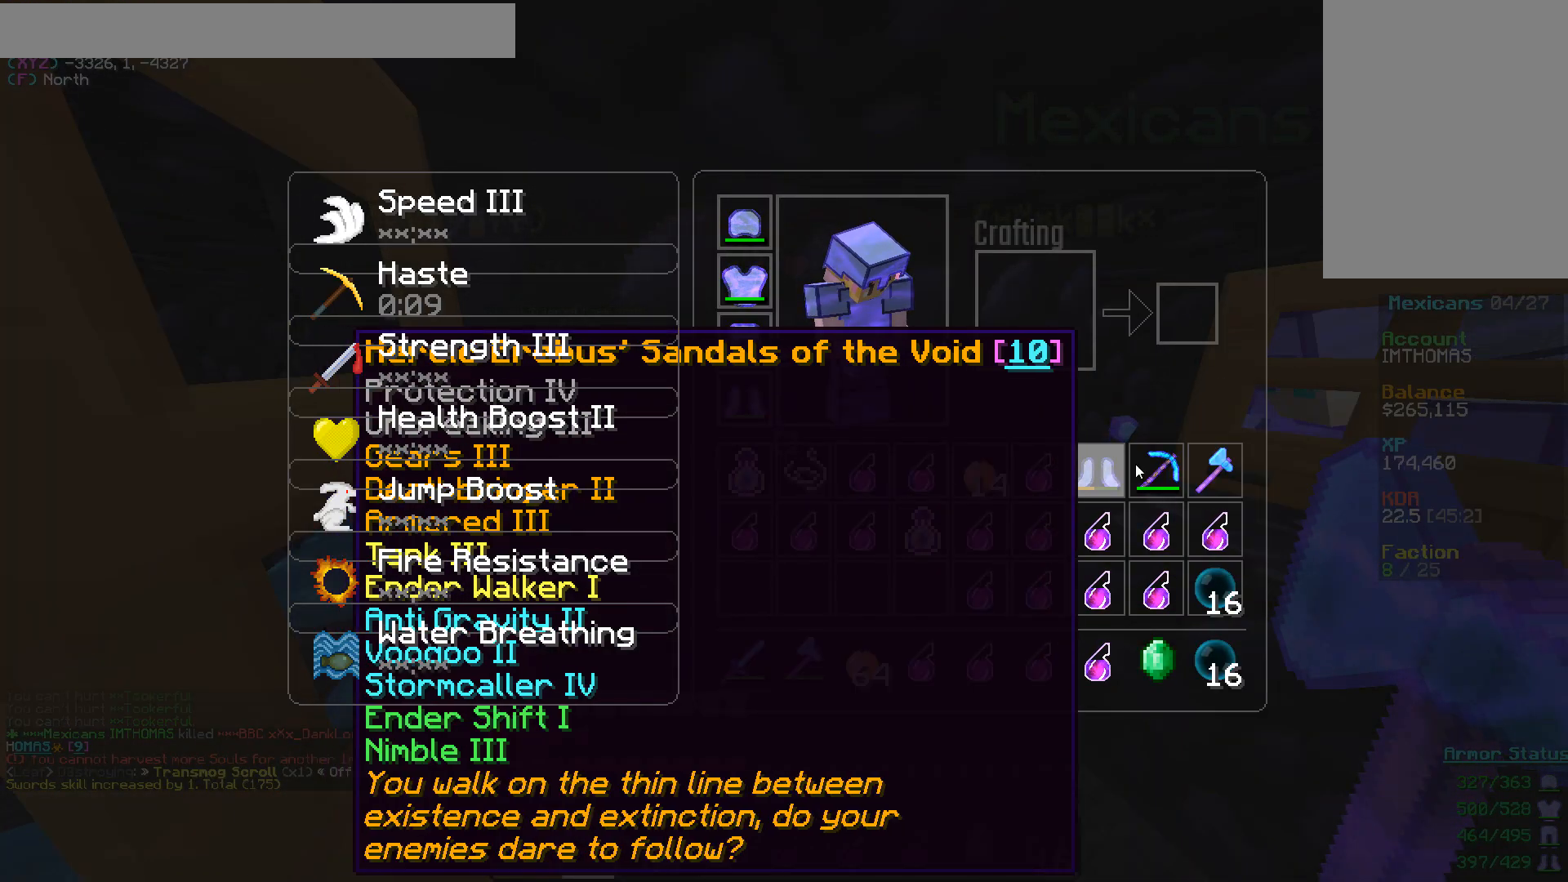
{"keys": [], "mouse": [], "events": []}
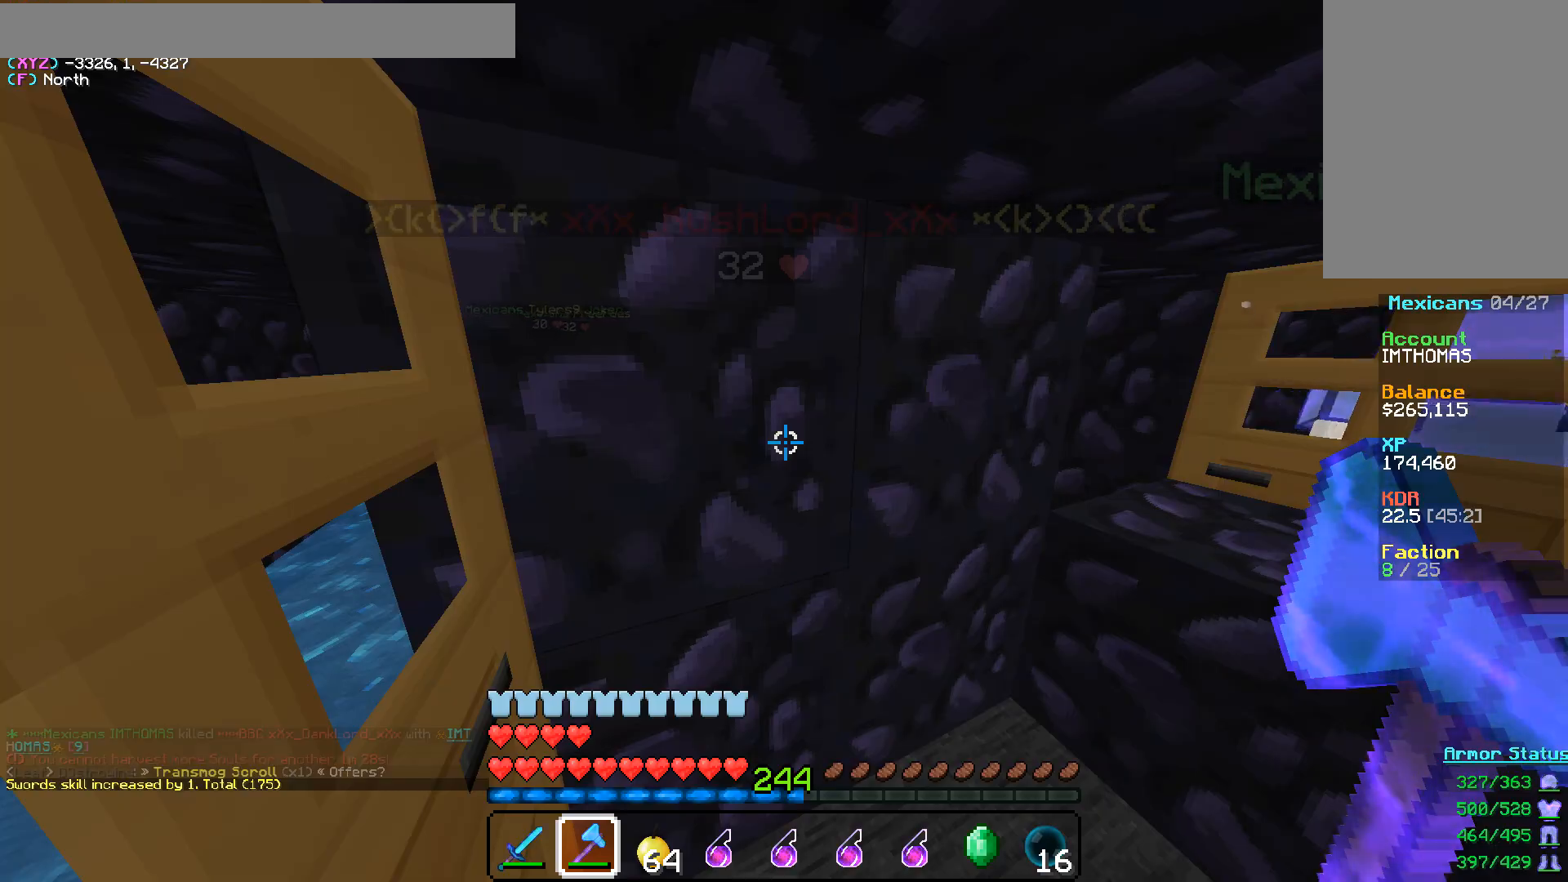
{"keys": [], "mouse": [], "events": []}
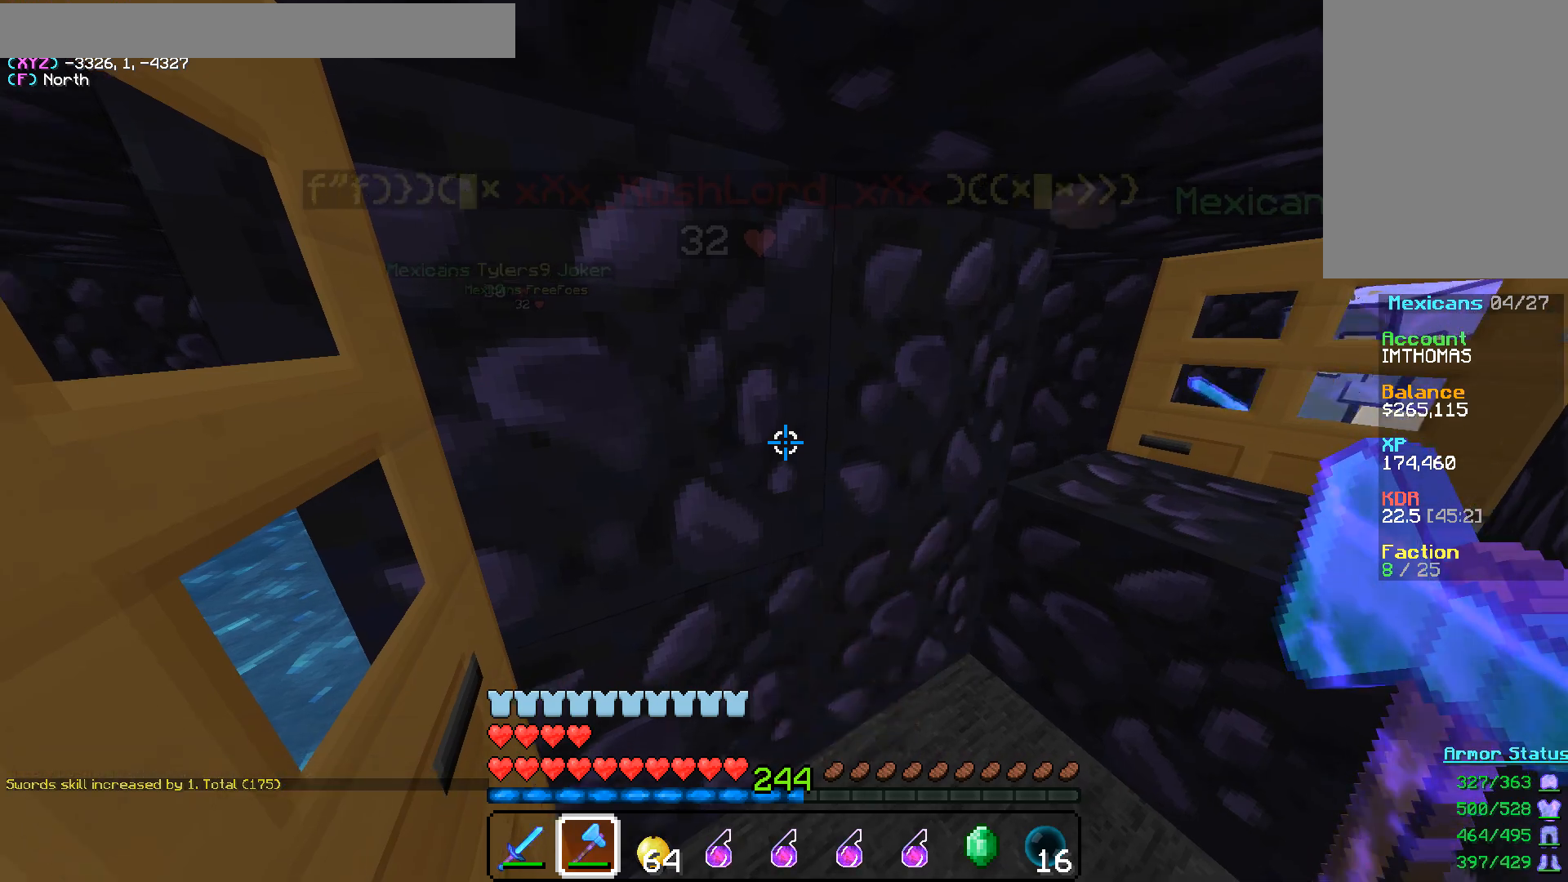
{"keys": ["d"], "mouse": [], "events": [[317, "d", "down"]]}
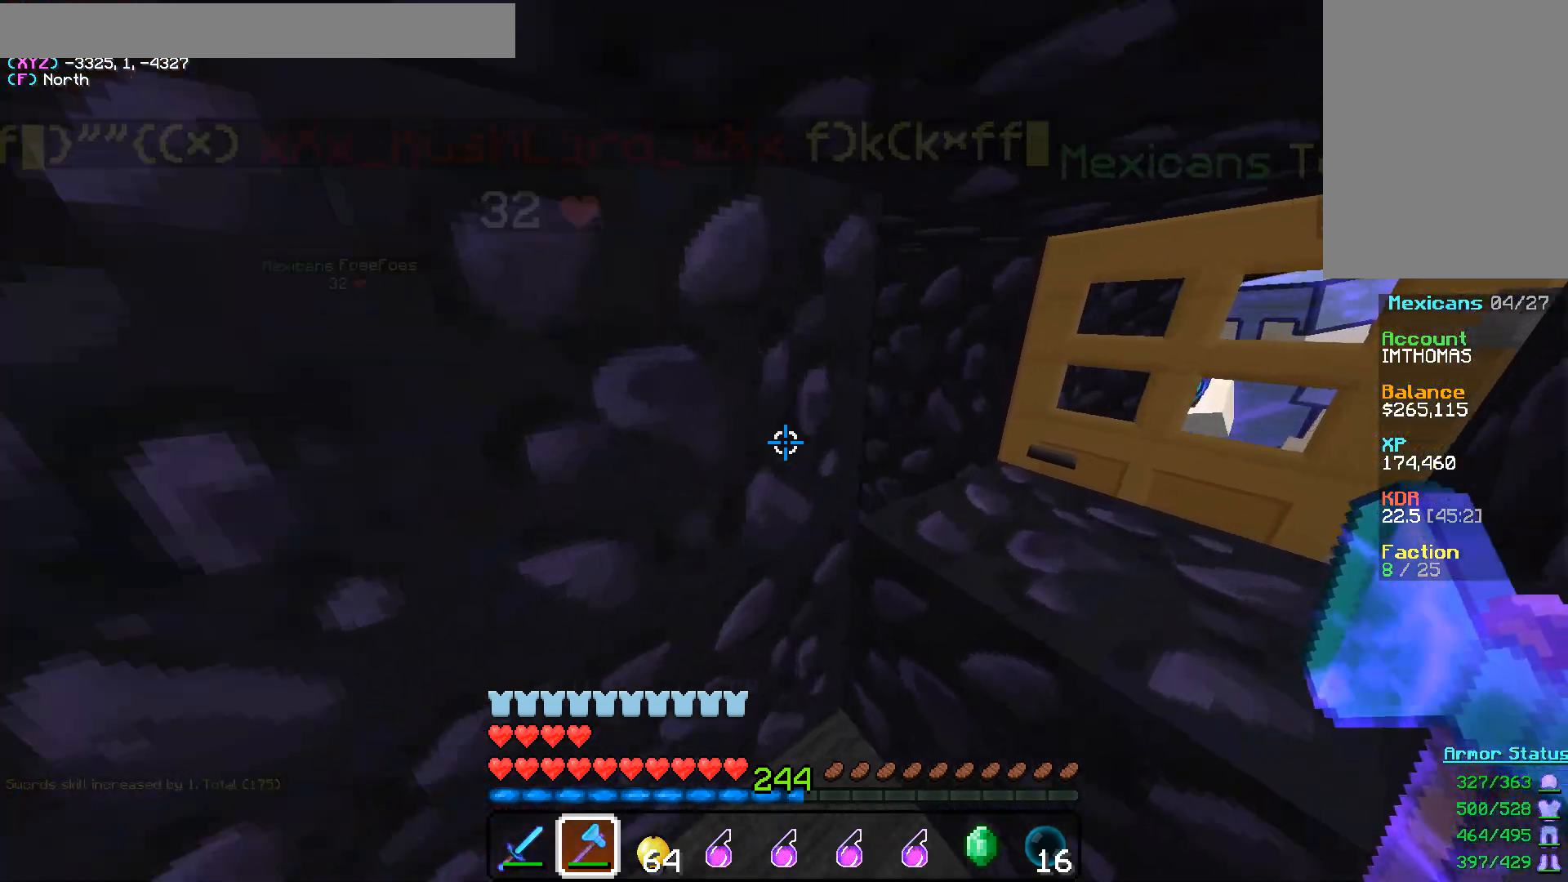
{"keys": ["a"], "mouse": [], "events": [[333, "d", "up"], [400, "a", "down"]]}
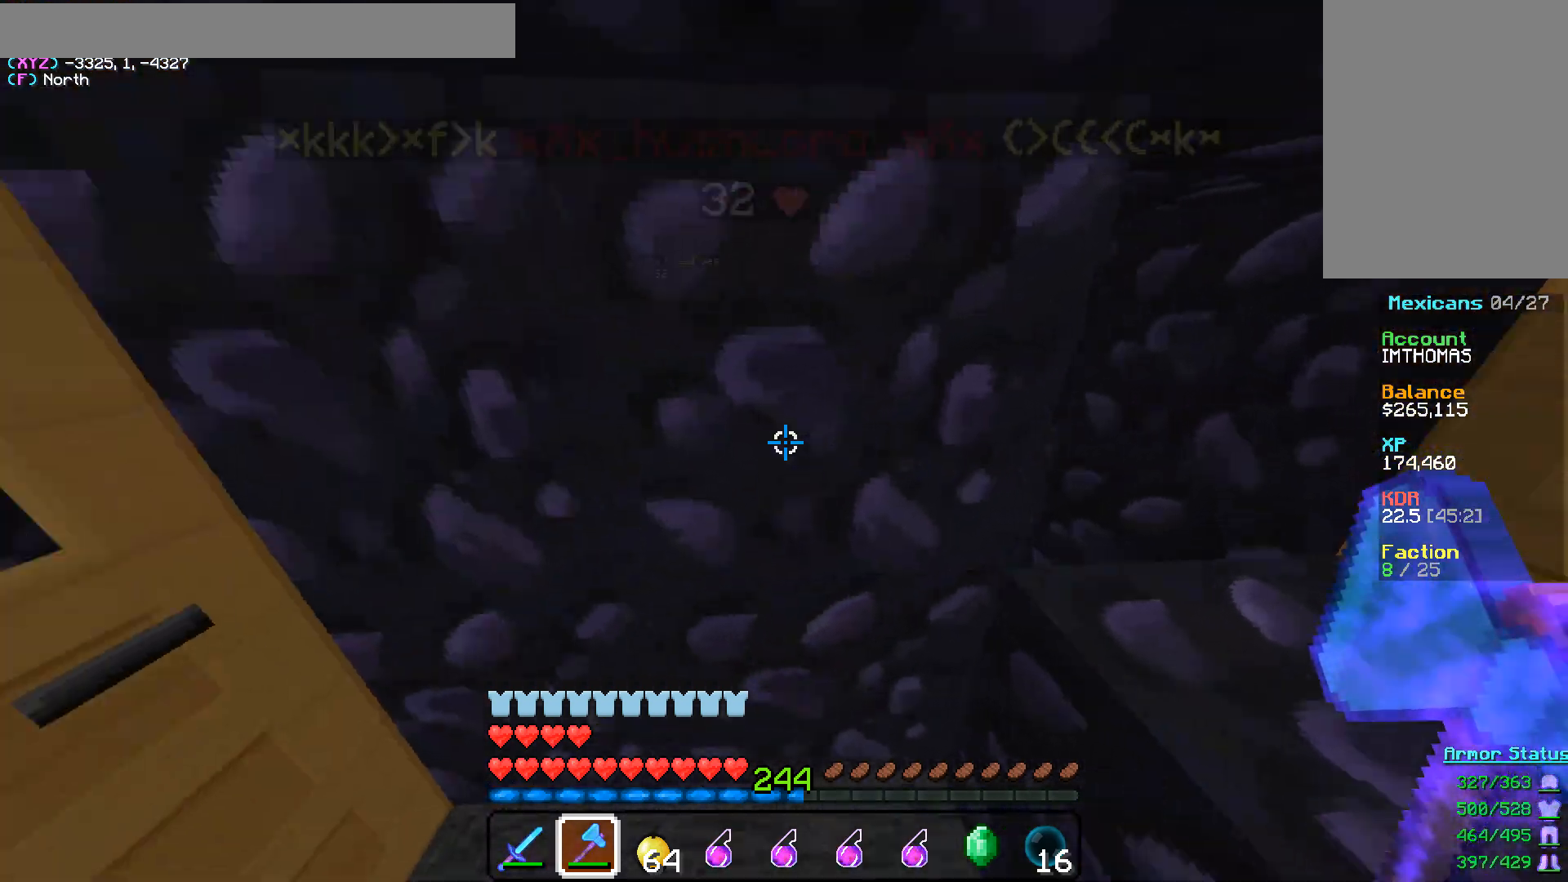
{"keys": ["s"], "mouse": [], "events": [[183, "a", "up"], [367, "s", "down"]]}
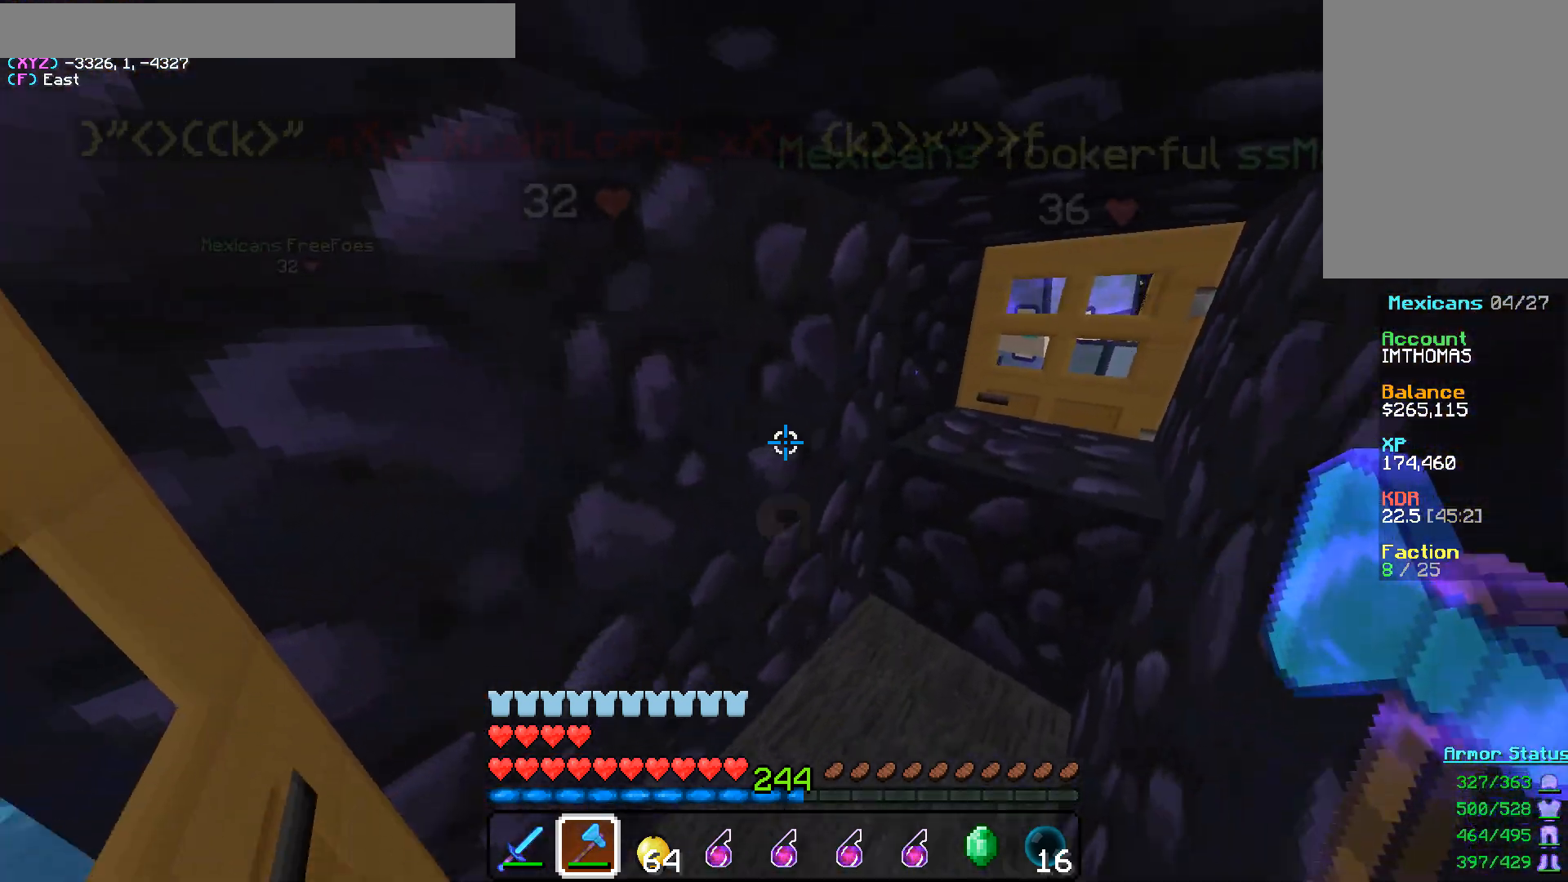
{"keys": [], "mouse": [], "events": [[200, "s", "up"]]}
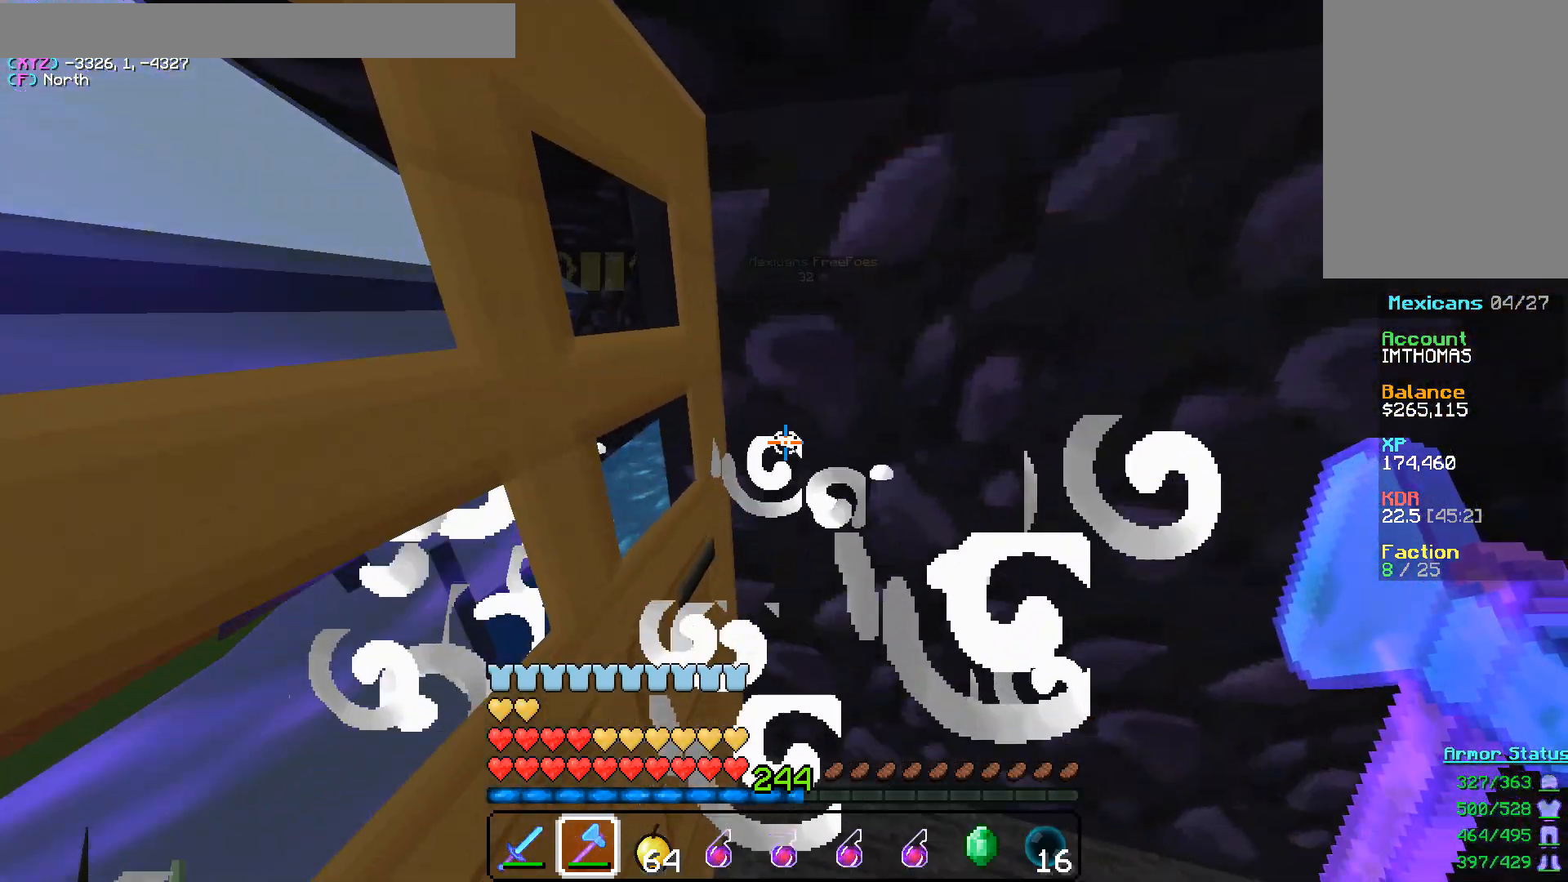
{"keys": [], "mouse": [], "events": []}
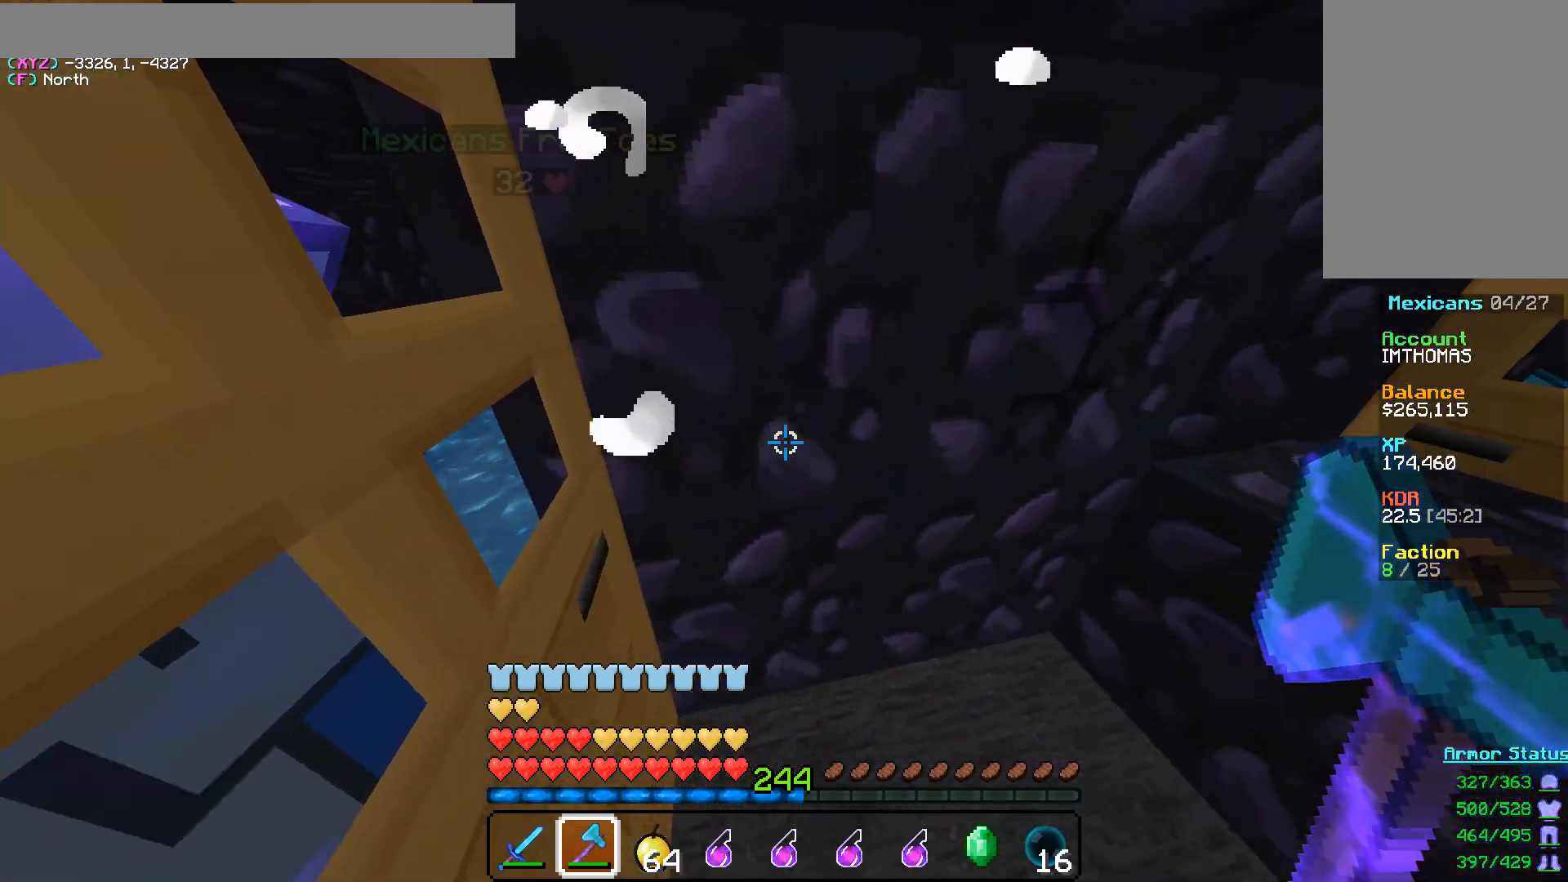
{"keys": [], "mouse": [], "events": [[100, "d", "down"], [467, "d", "up"]]}
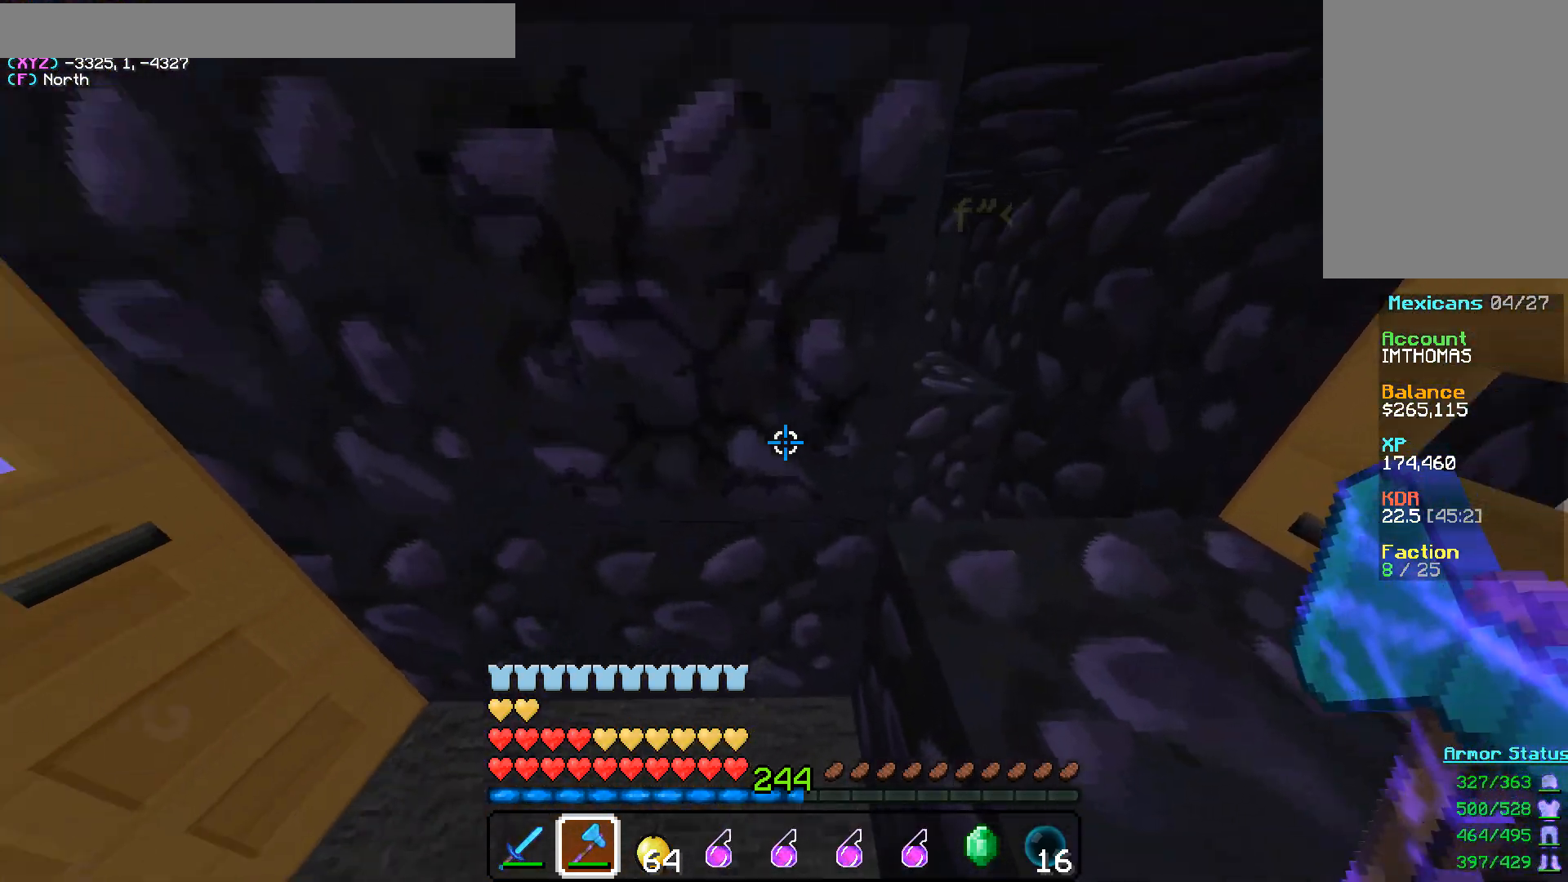
{"keys": [], "mouse": [], "events": [[133, "d", "down"], [500, "d", "up"]]}
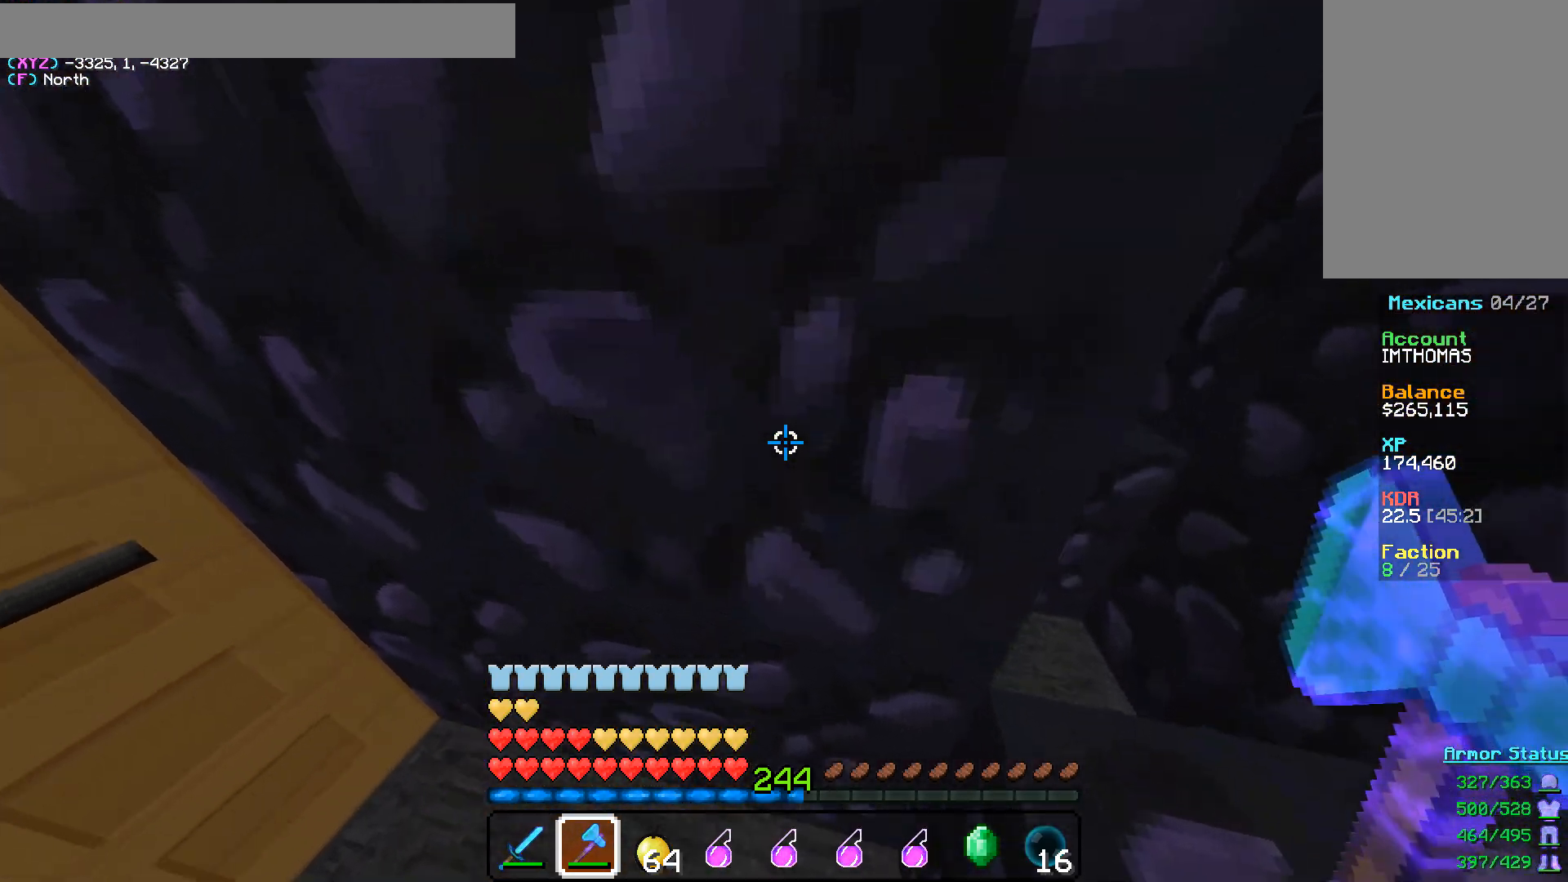
{"keys": ["d", "w"], "mouse": ["left"], "events": [[33, "a", "down"], [217, "d", "down"], [233, "a", "up"], [333, "mouse_left", "down"], [383, "w", "down"]]}
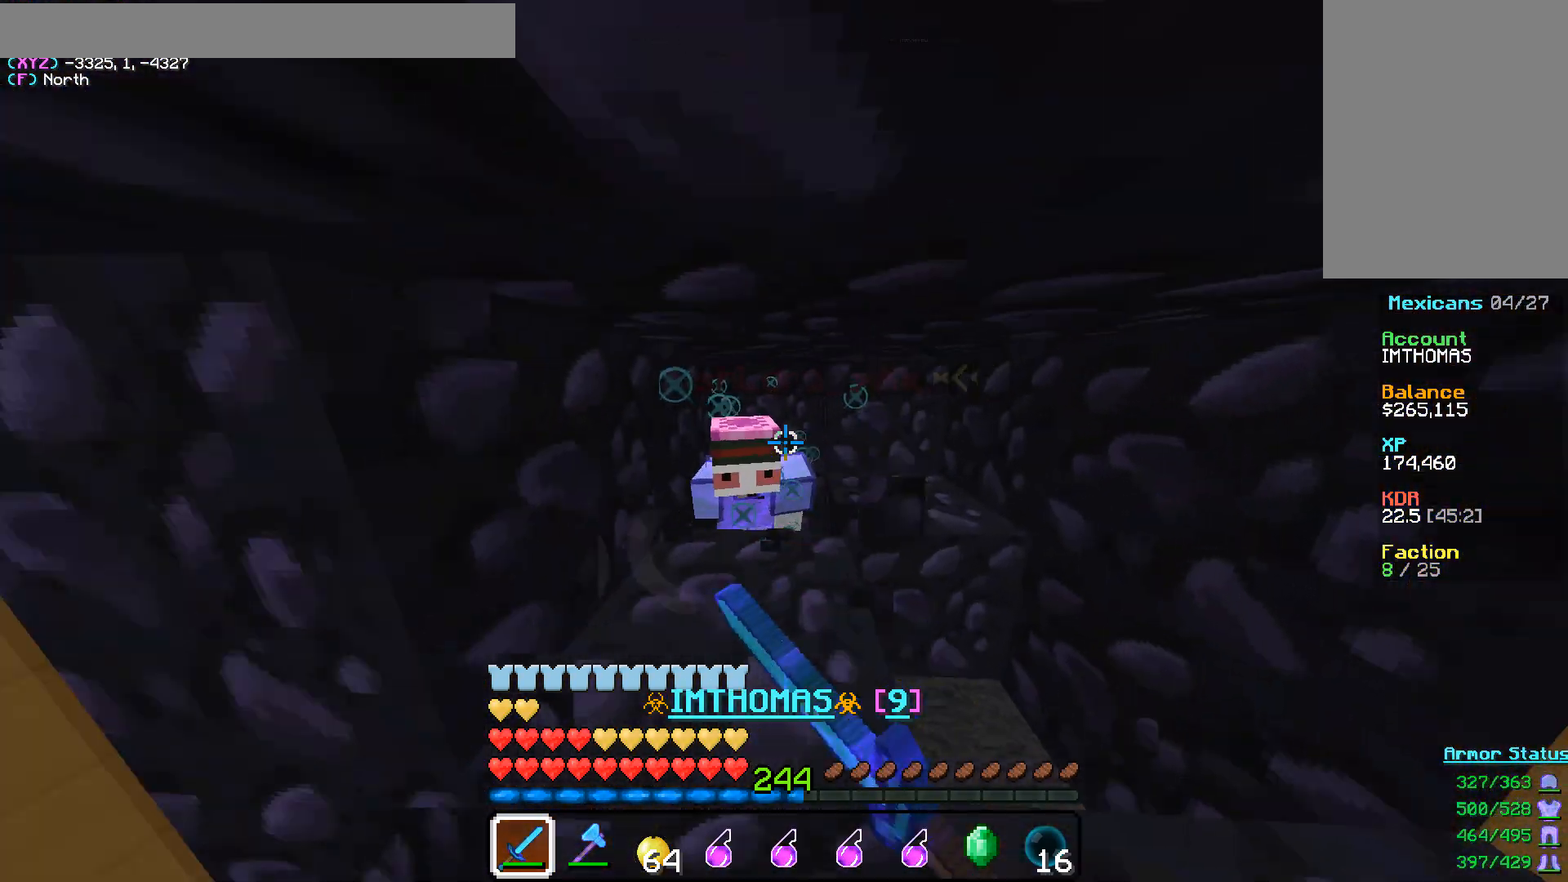
{"keys": ["d", "w"], "mouse": ["left"], "events": []}
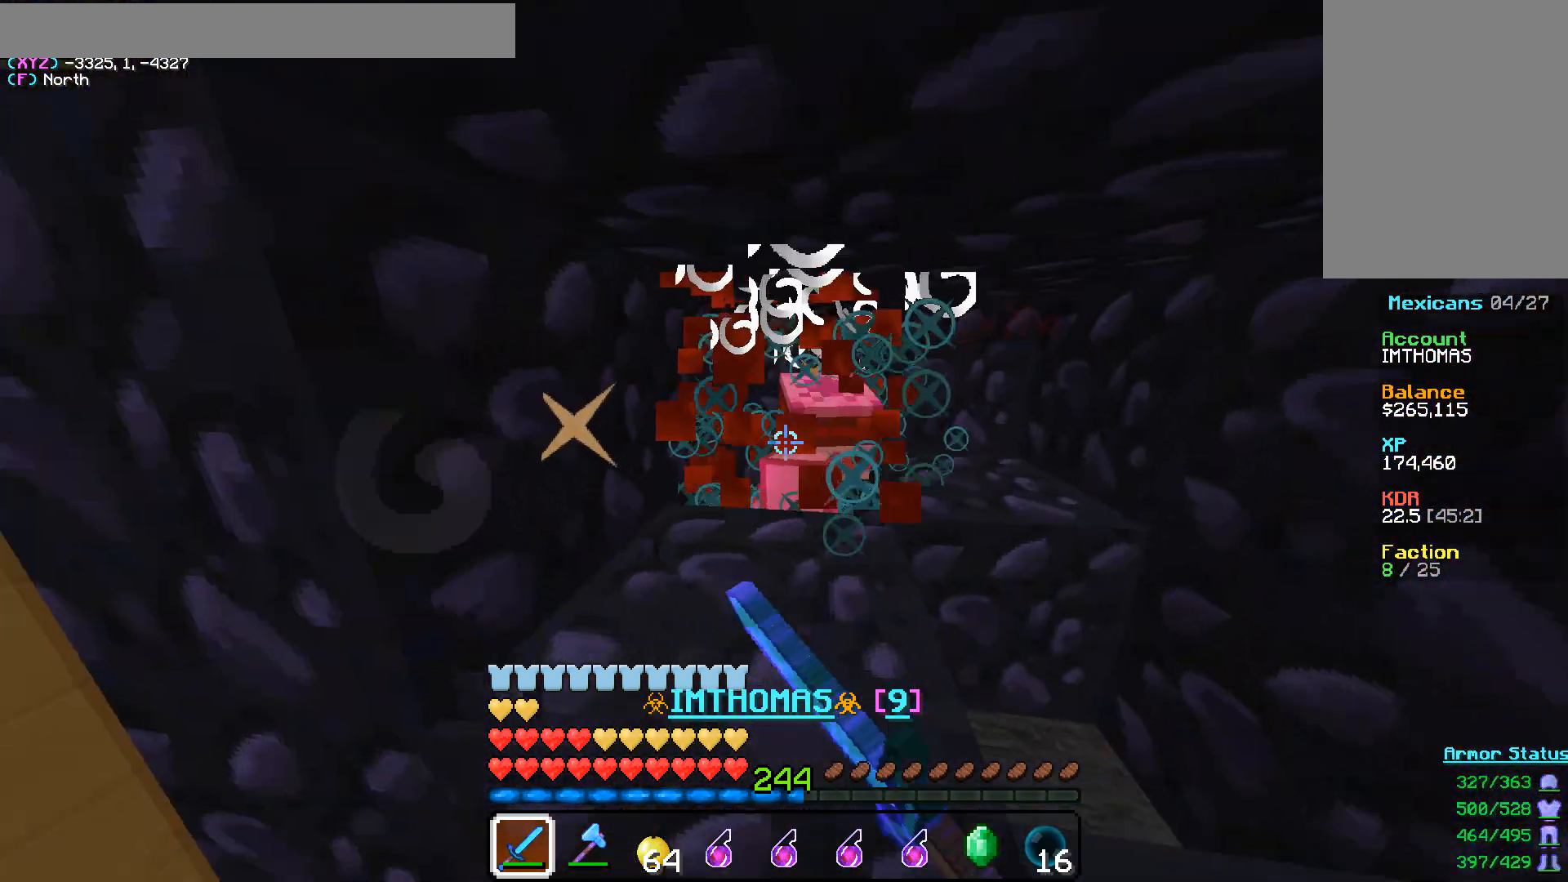
{"keys": ["d", "w"], "mouse": ["right"], "events": [[67, "d", "up"], [150, "mouse_left", "up"], [167, "mouse_right", "down"], [283, "mouse_right", "up"], [317, "d", "down"], [317, "mouse_right", "down"]]}
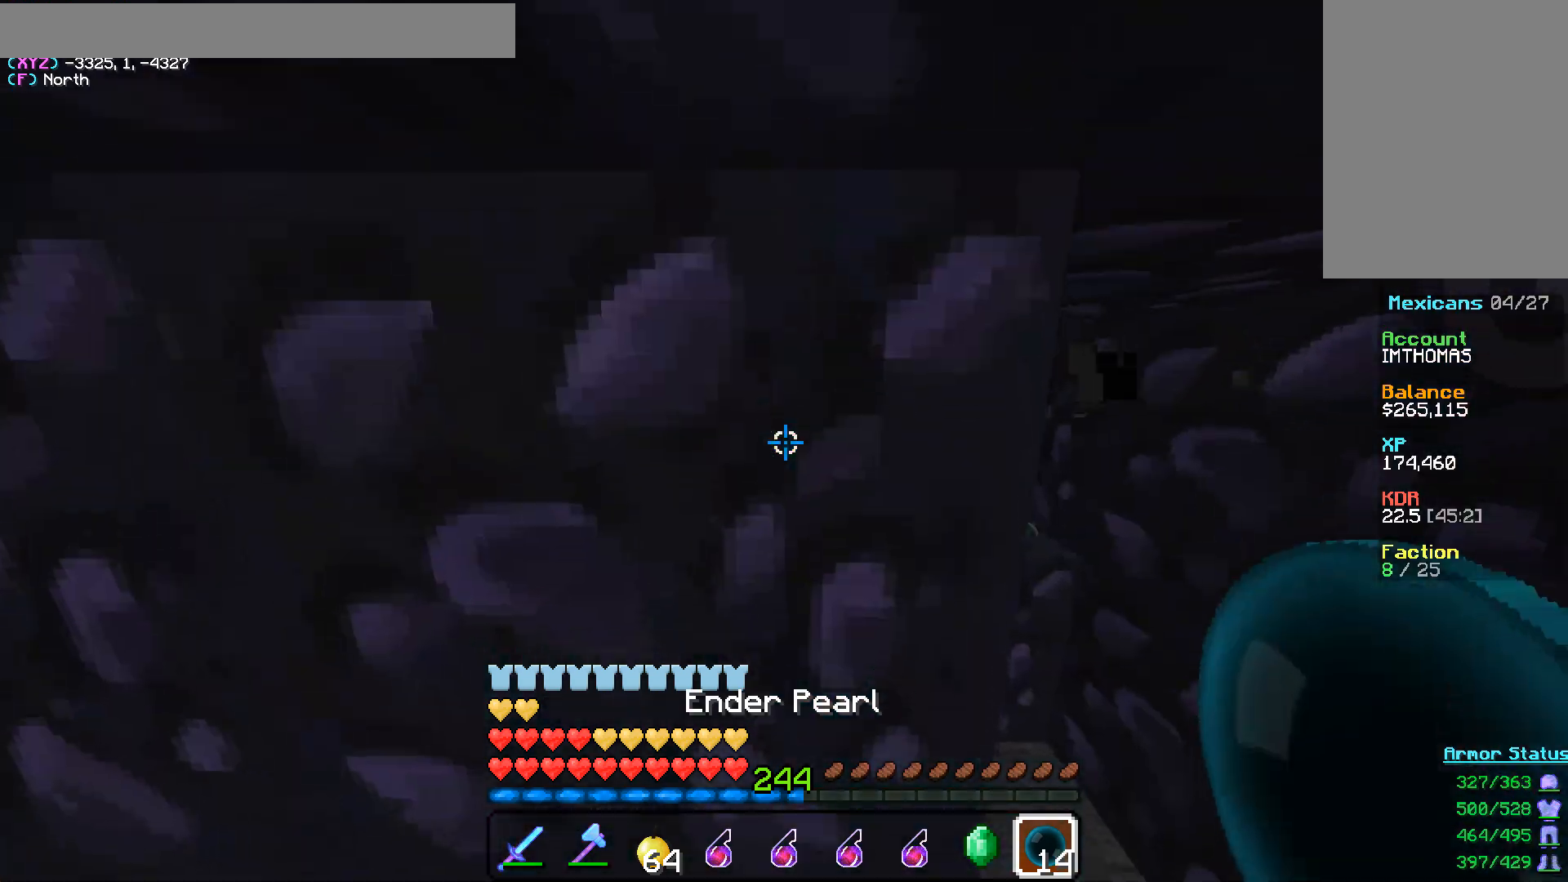
{"keys": ["d", "w"], "mouse": ["left"], "events": [[50, "mouse_right", "up"], [133, "mouse_left", "down"]]}
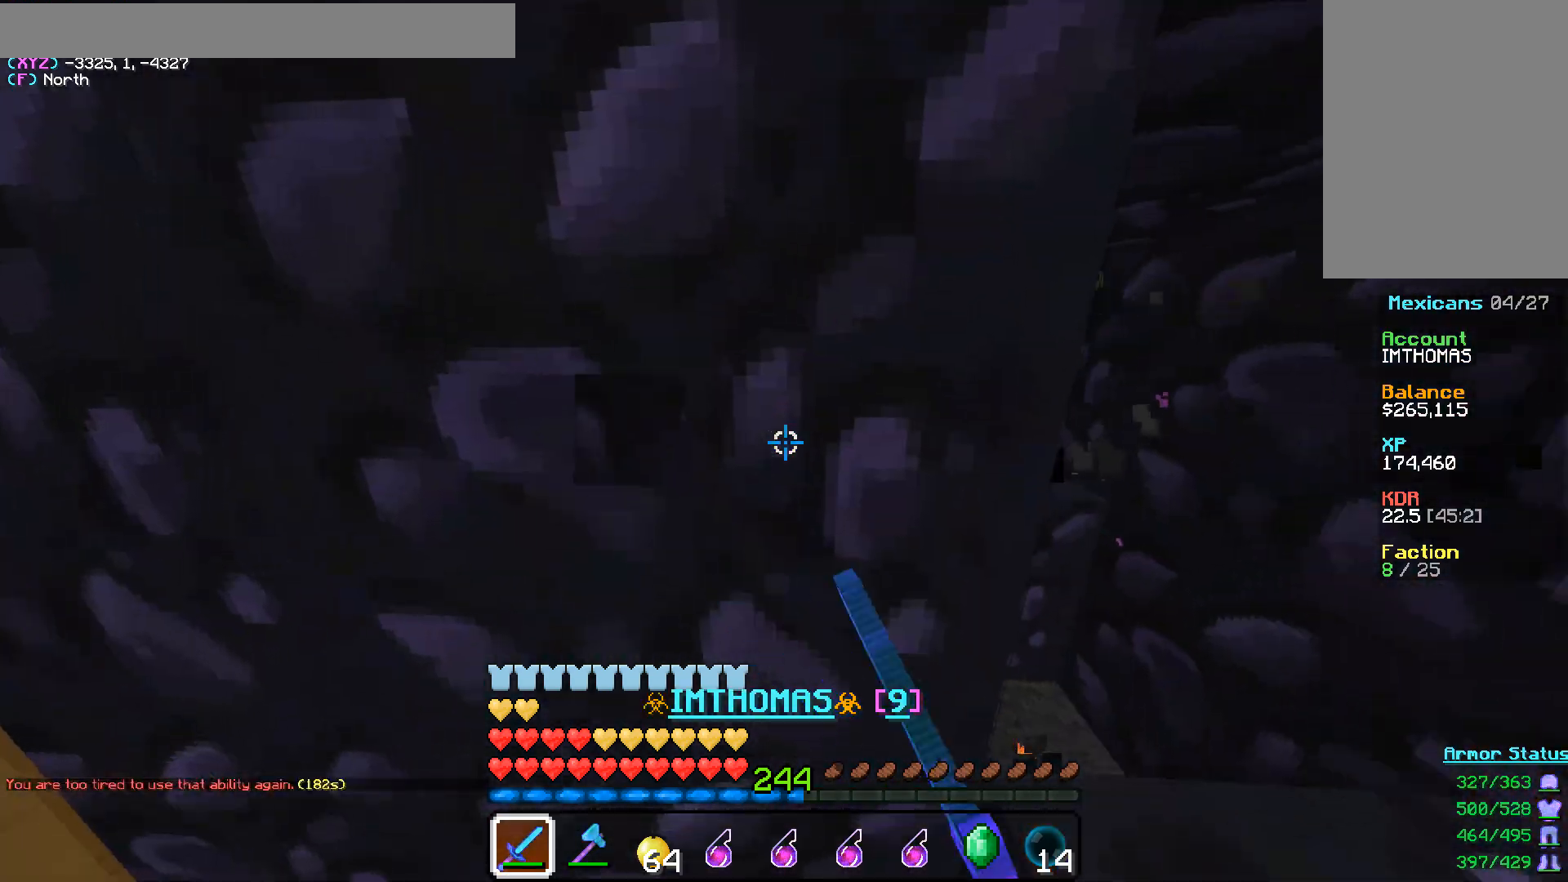
{"keys": [], "mouse": [], "events": [[67, "mouse_left", "up"], [83, "a", "down"], [100, "w", "up"], [117, "d", "up"], [233, "s", "down"], [300, "a", "up"], [467, "s", "up"]]}
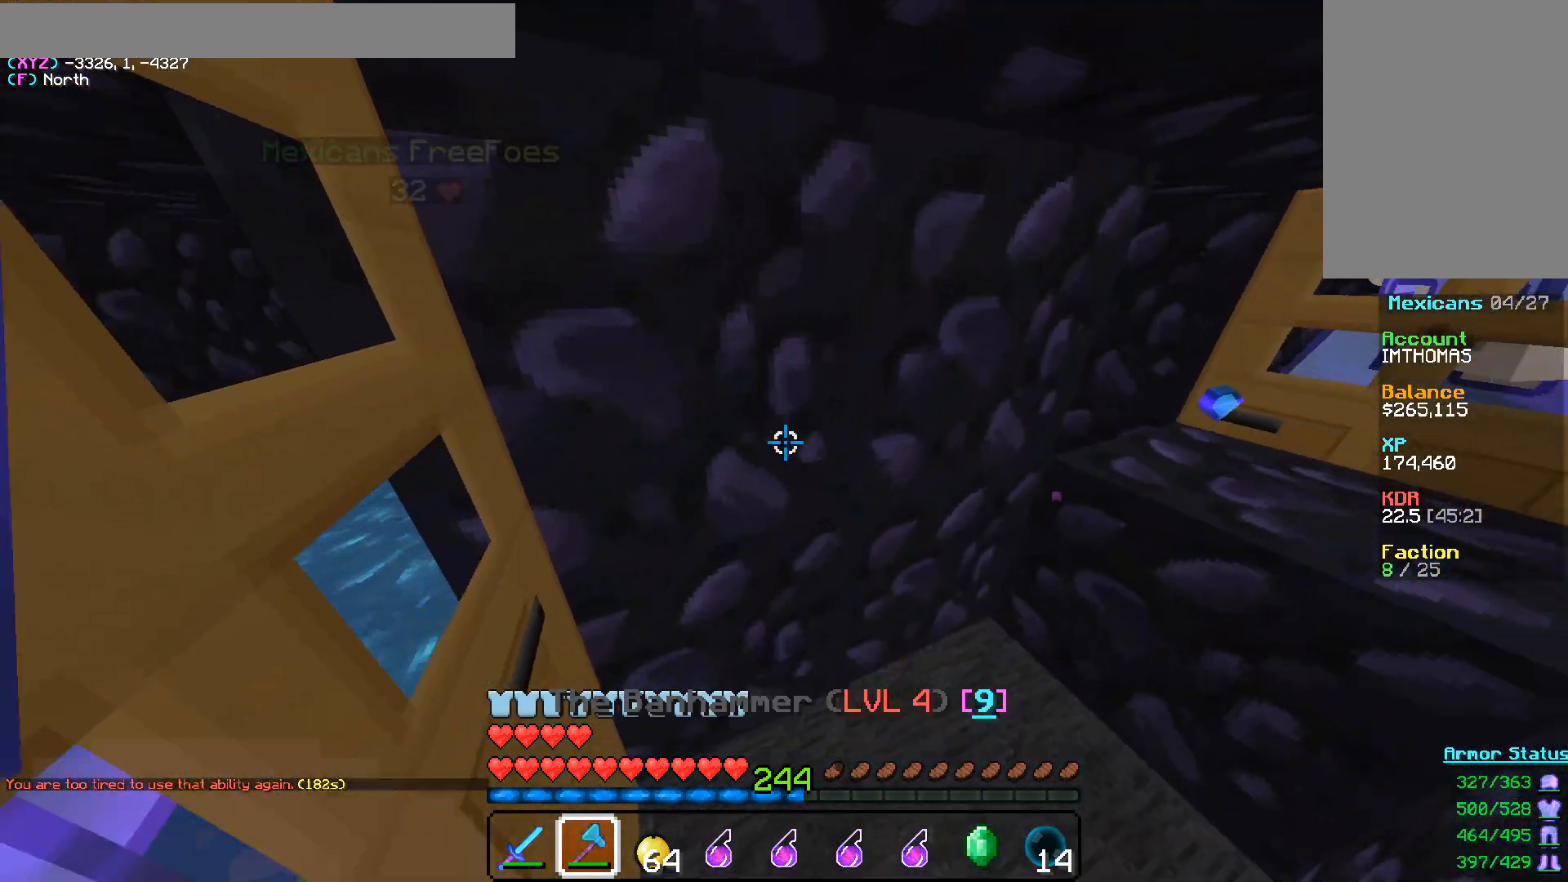
{"keys": [], "mouse": [], "events": [[217, "d", "down"], [333, "d", "up"]]}
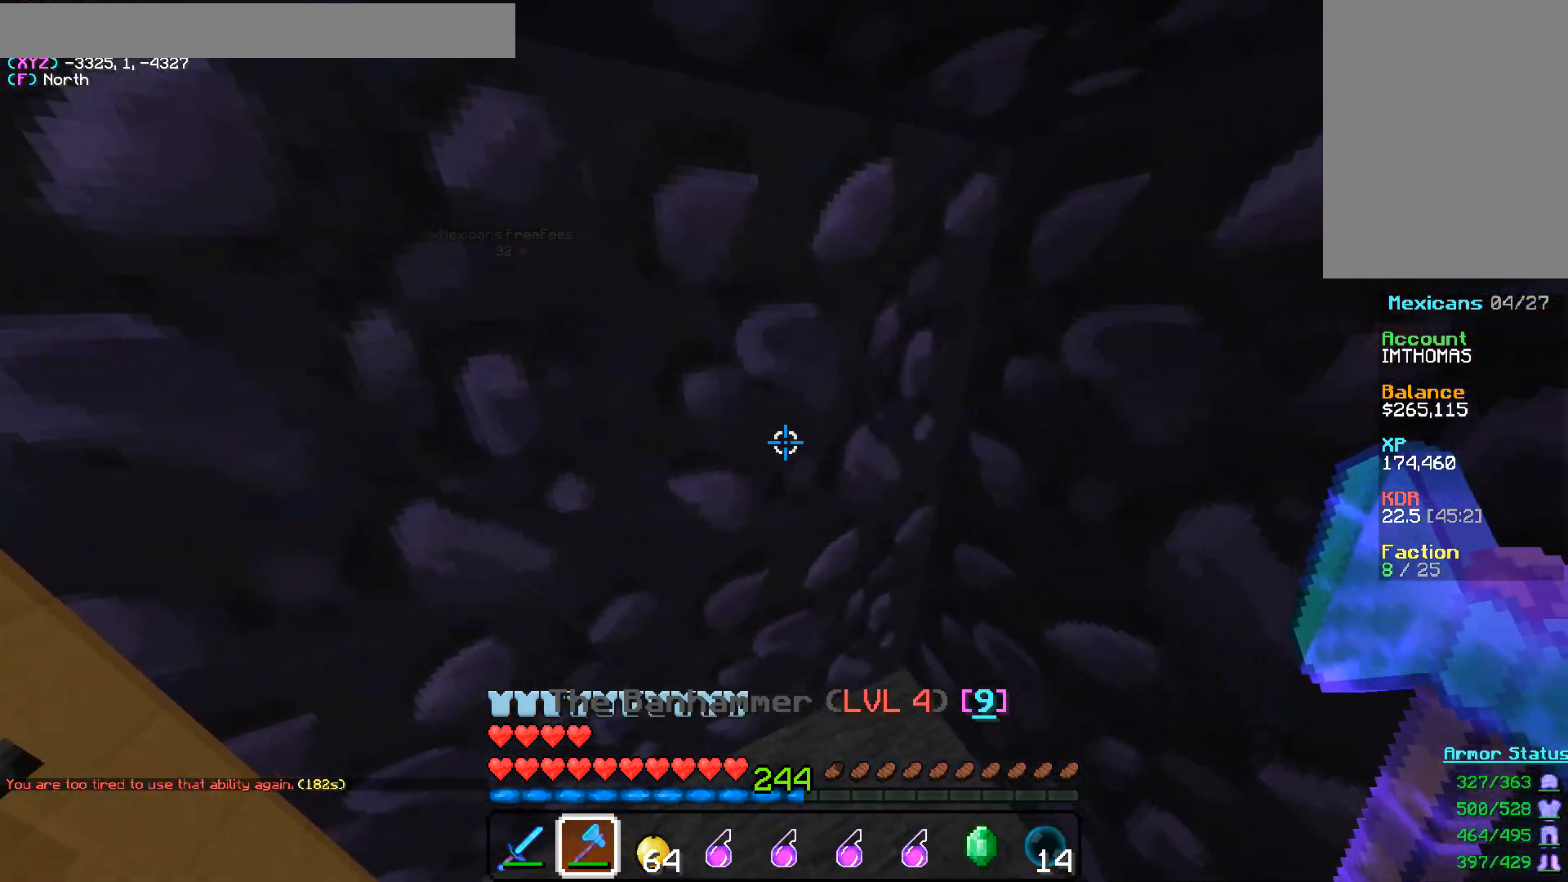
{"keys": [], "mouse": [], "events": [[200, "d", "down"], [317, "d", "up"]]}
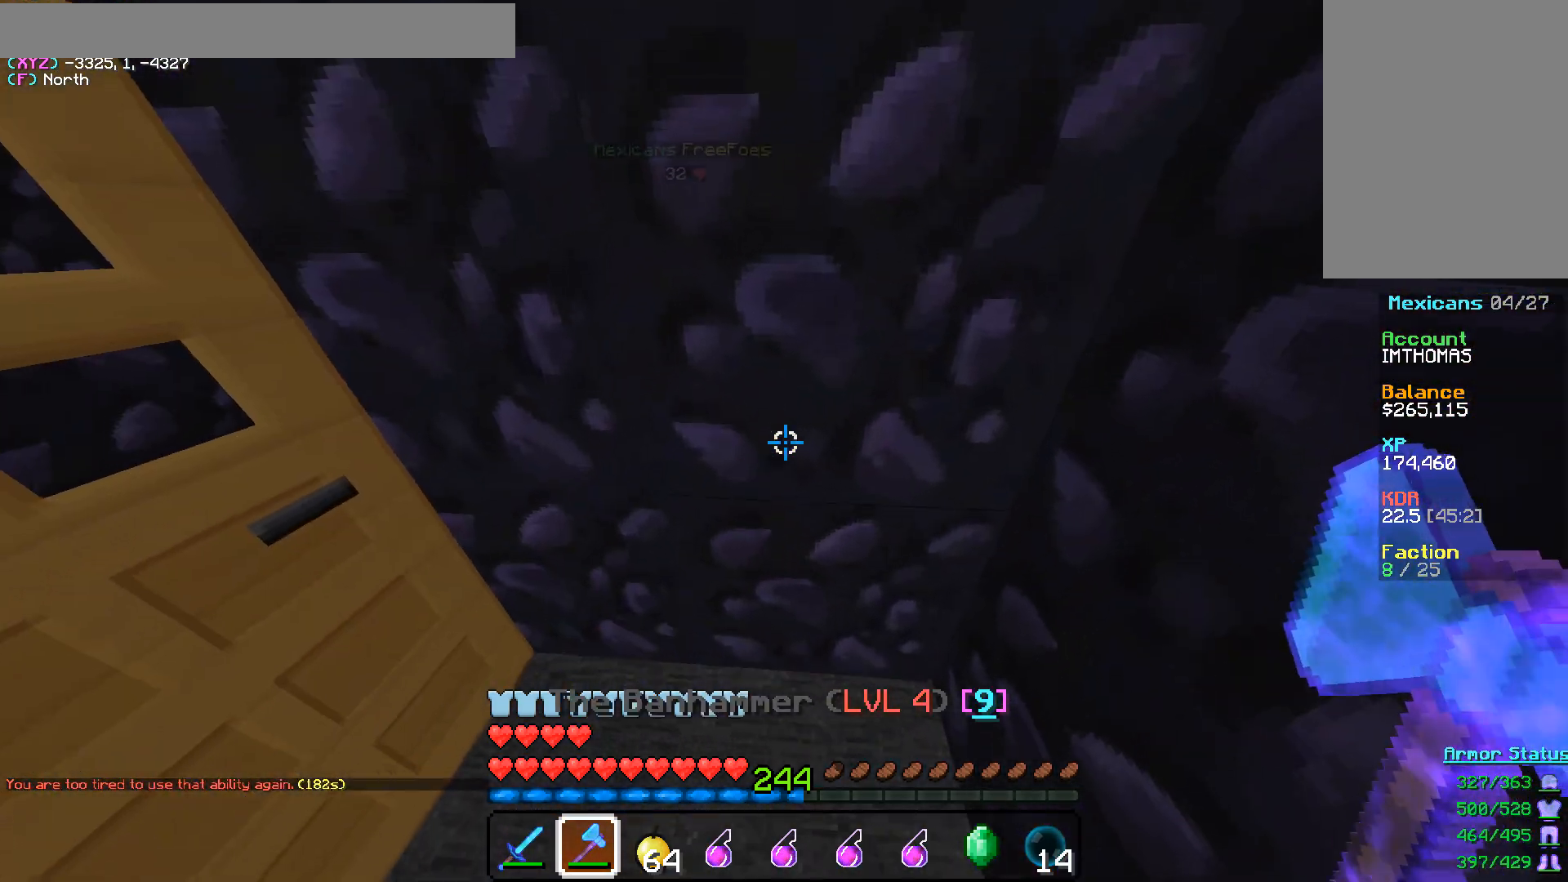
{"keys": [], "mouse": [], "events": []}
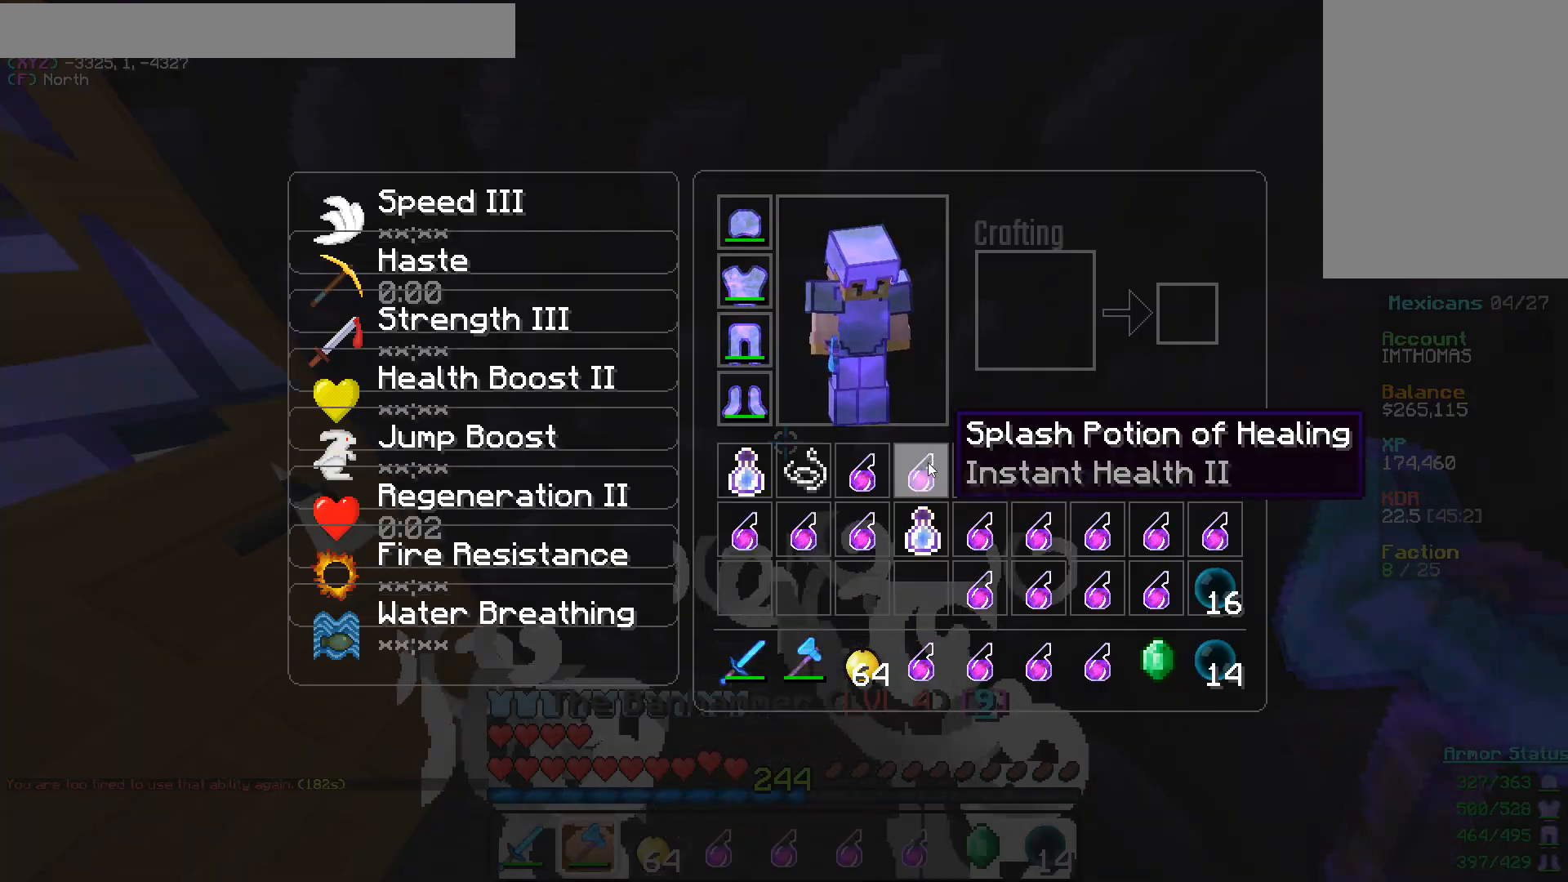
{"keys": [], "mouse": [], "events": [[233, "a", "down"], [367, "a", "up"]]}
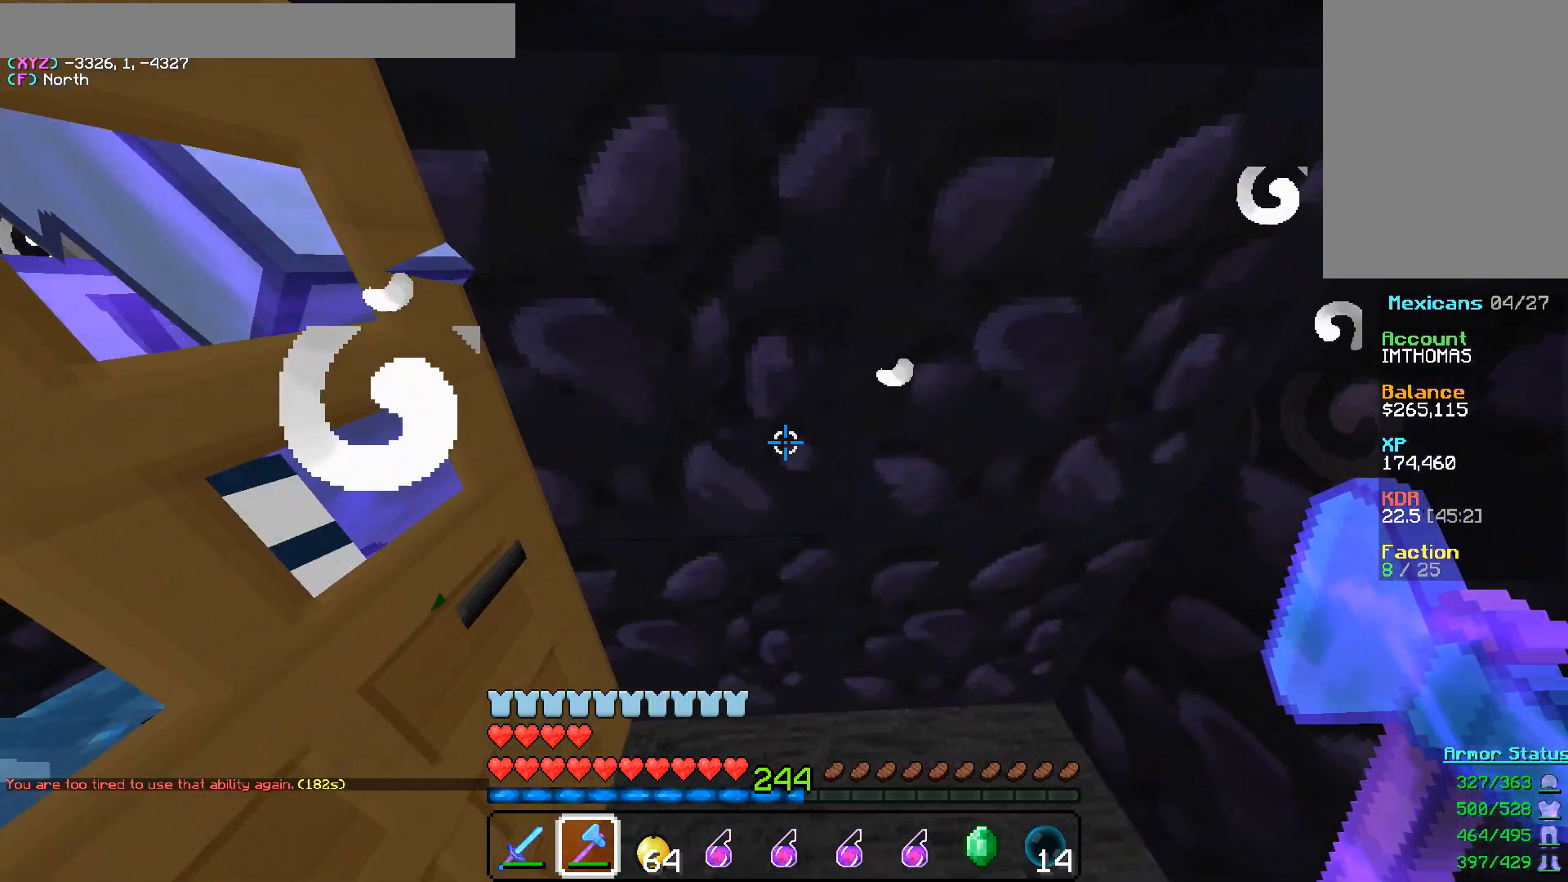
{"keys": [], "mouse": [], "events": [[33, "d", "down"], [167, "d", "up"]]}
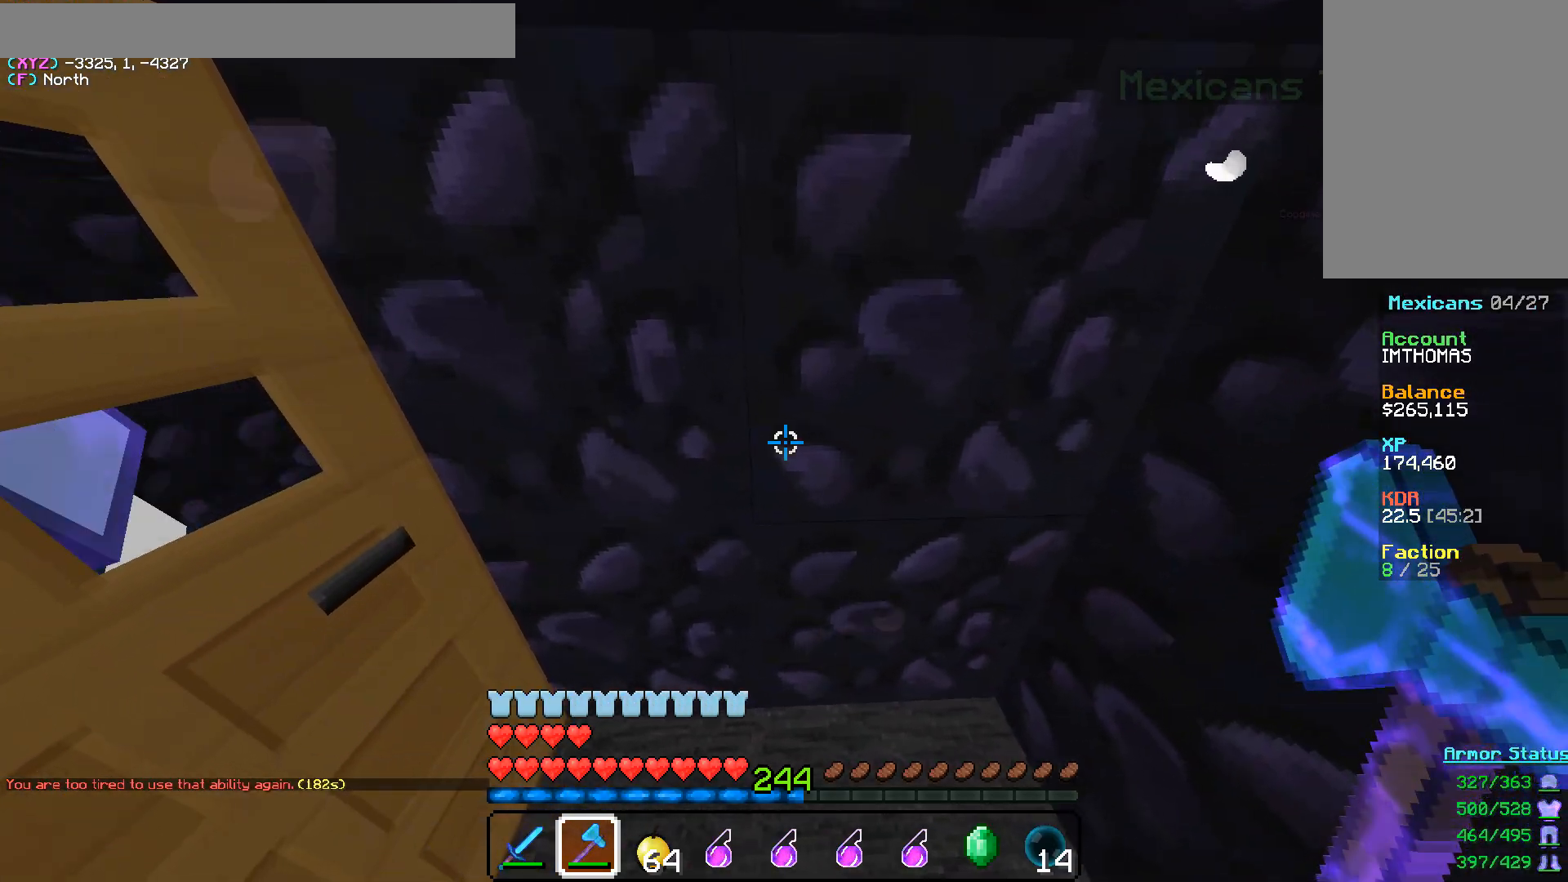
{"keys": [], "mouse": [], "events": []}
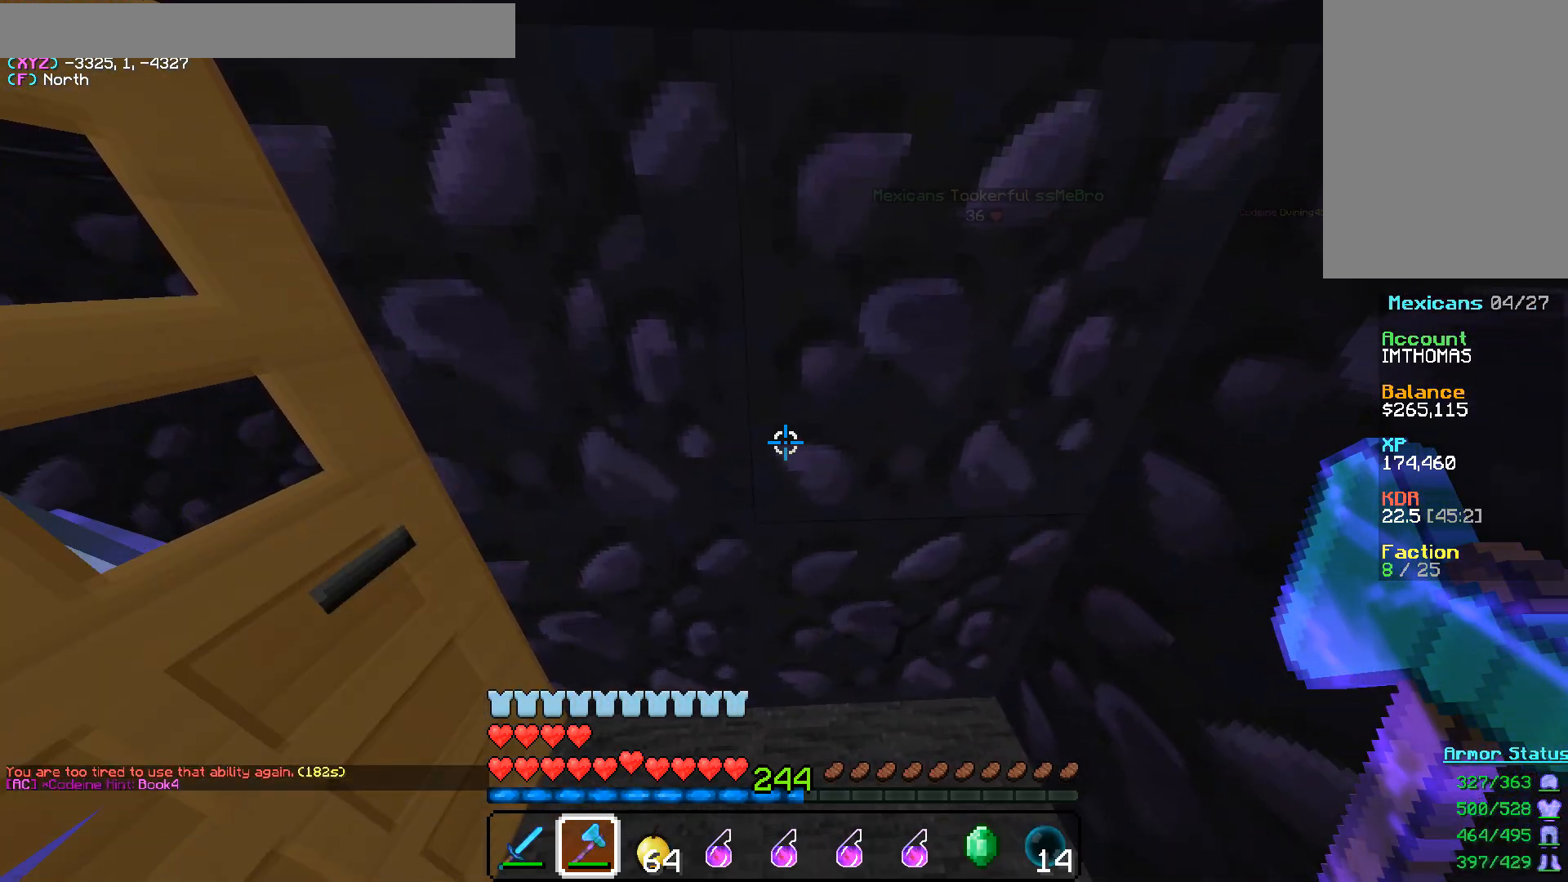
{"keys": [], "mouse": [], "events": []}
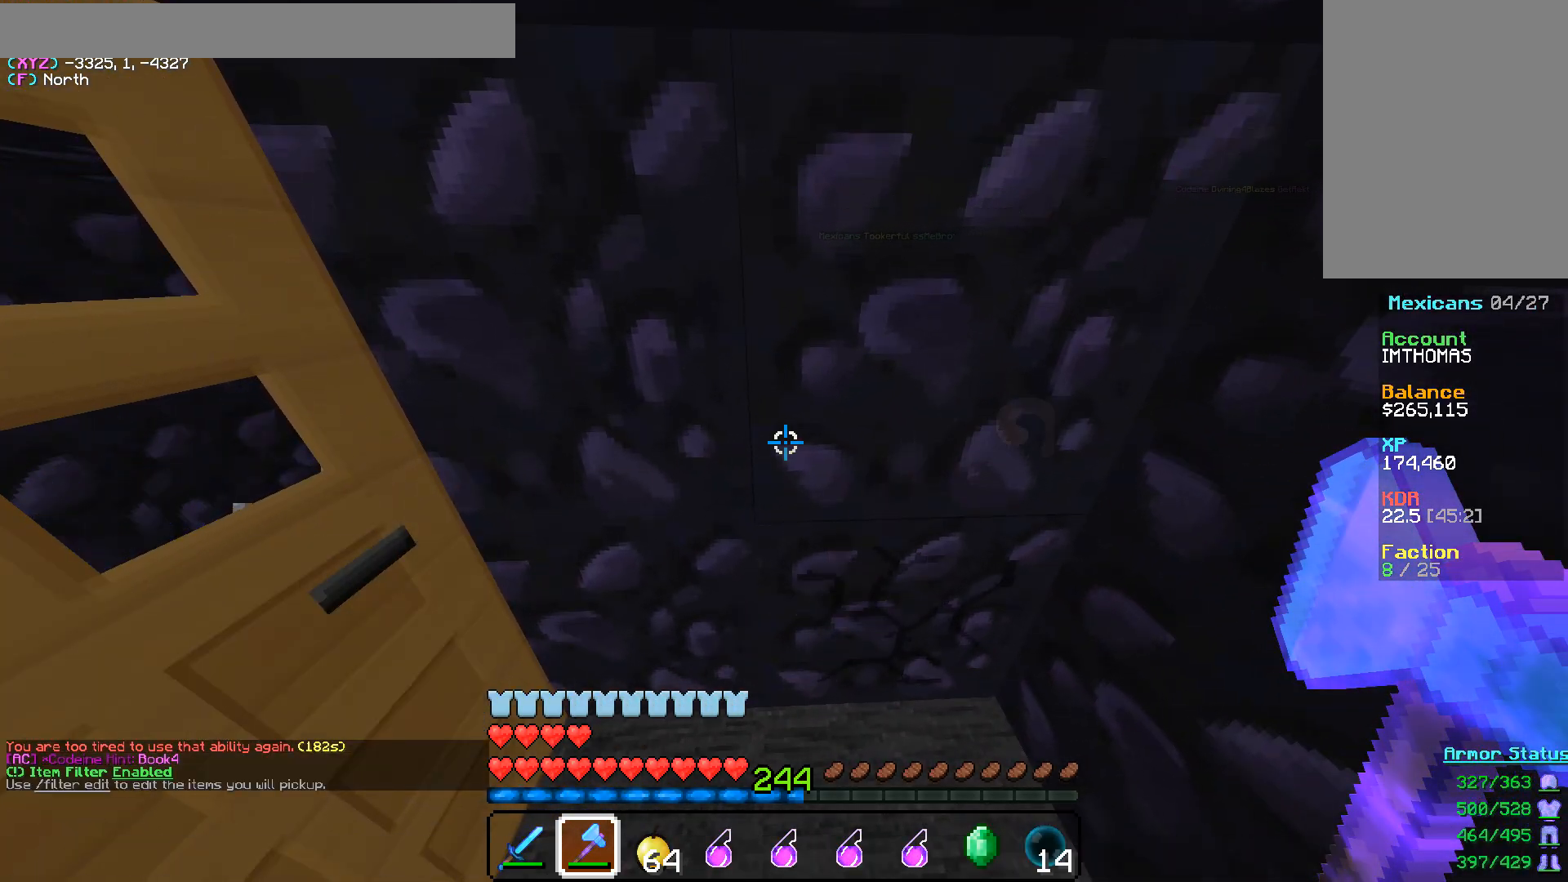
{"keys": [], "mouse": [], "events": []}
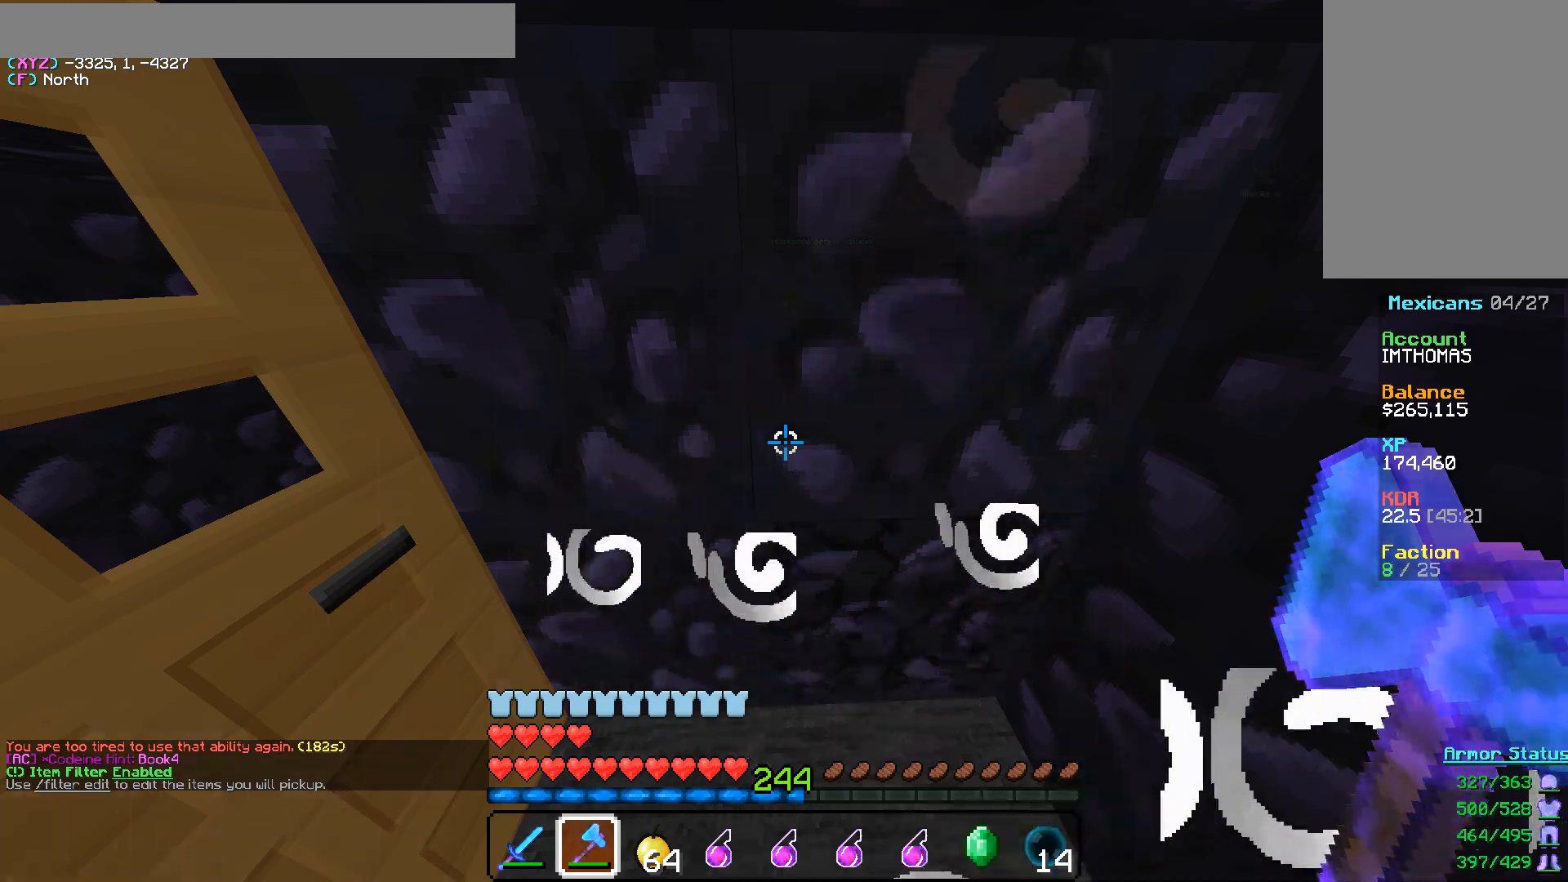
{"keys": [], "mouse": [], "events": []}
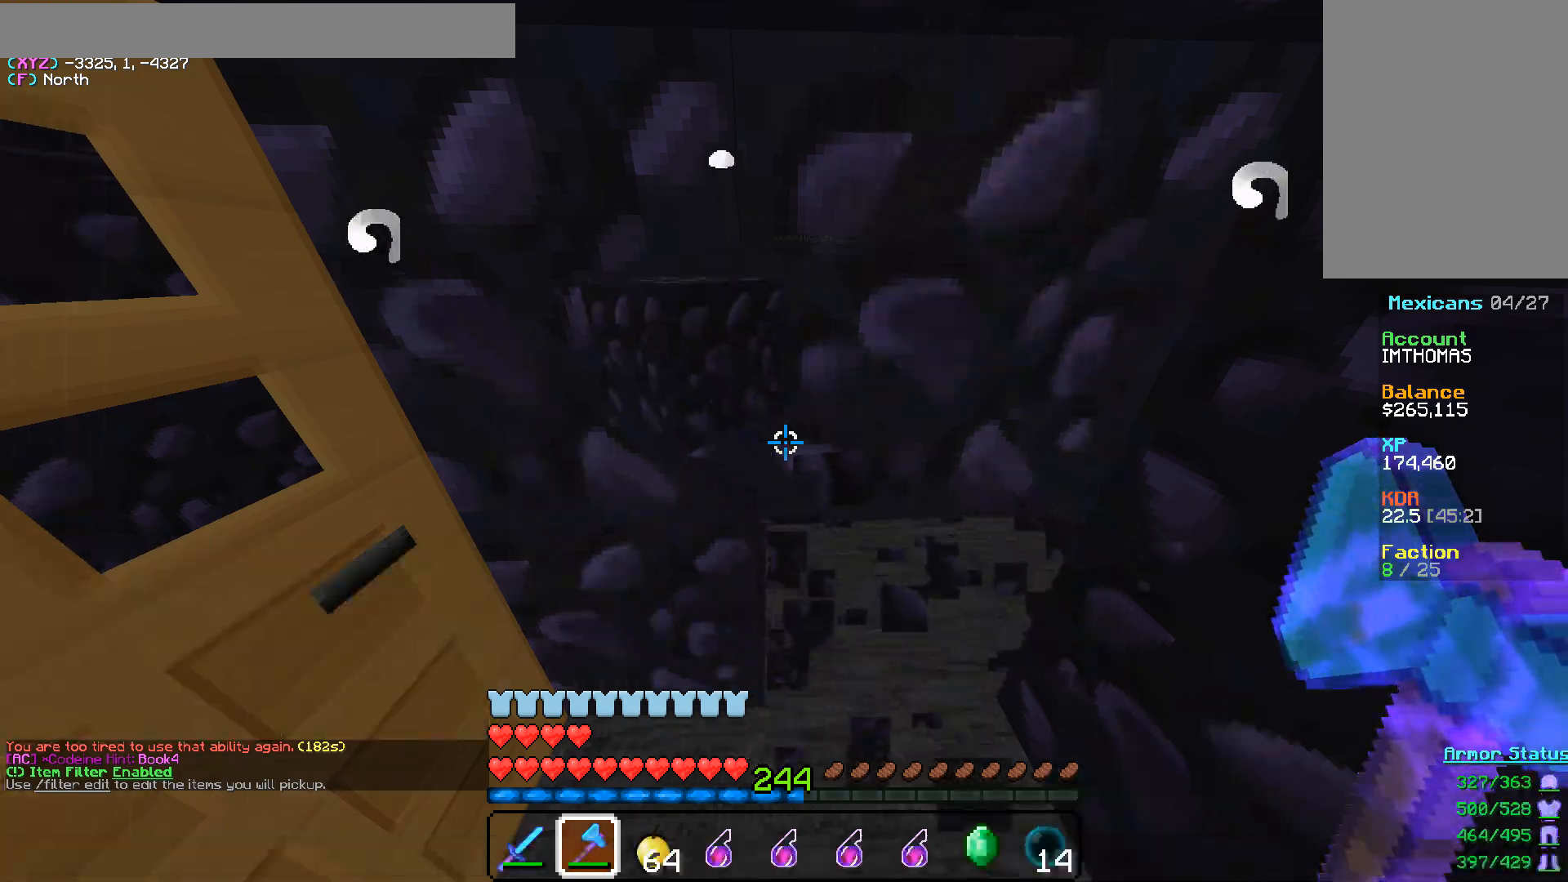
{"keys": [], "mouse": [], "events": [[233, "d", "down"], [467, "d", "up"]]}